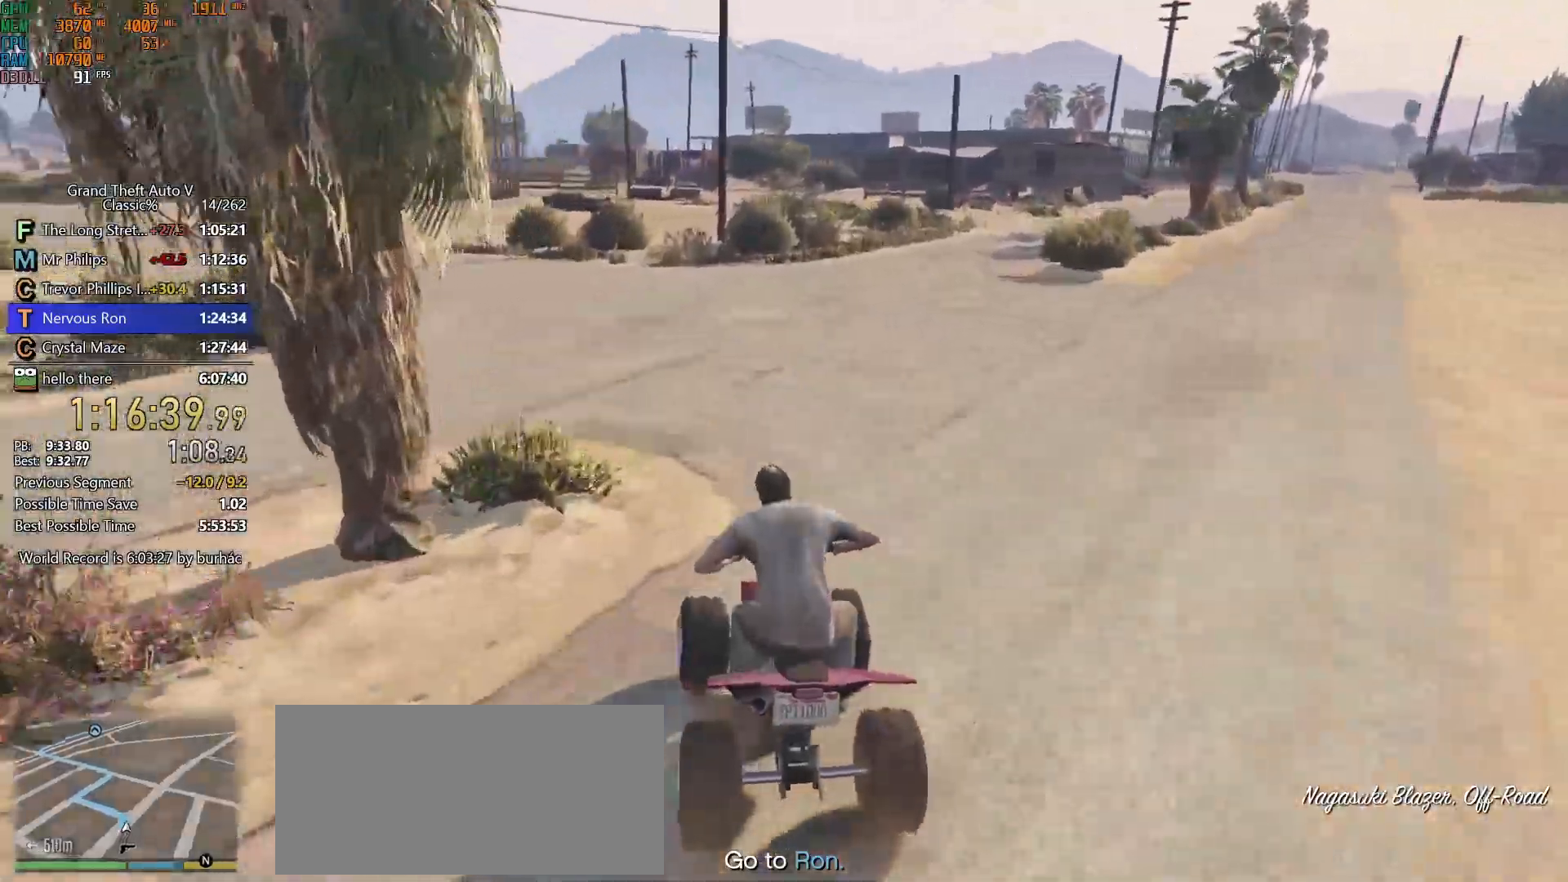
Gameplay with keyboard and mouse; each line is a JSON object with the keys and mouse buttons held at the frame after it. "events" lists presses ("down") and releases ("up") of "1", "2", "3", "4", "5", "6", "7", "a", "c", "caps_lock", "ctrl", "d", "down", "e", "escape", "f", "f5", "f6", "f7", "h", "left", "p", "q", "r", "return", "right", "s", "shift", "space", "tab", "up", "v", "w", "mouse_left", "mouse_middle", "mouse_right", "mouse_mb4", "mouse_mb5", "mouse_wheel_up" and "mouse_wheel_down" between this image and that frame as [ms after this image, input, new state], when the widget could be followed in between. "mouse_left", "mouse_middle", "mouse_right", "mouse_mb4", "mouse_mb5", "mouse_wheel_up", "mouse_wheel_down" = the "left", "middle", "right", "mb4", "mb5", "wheel_up", "wheel_down" buttons of the "mouse" list. No other keys are recorded. Not read: mouse_move.
{"keys": ["shift", "w"], "mouse": [], "events": [[183, "a", "down"], [233, "a", "up"]]}
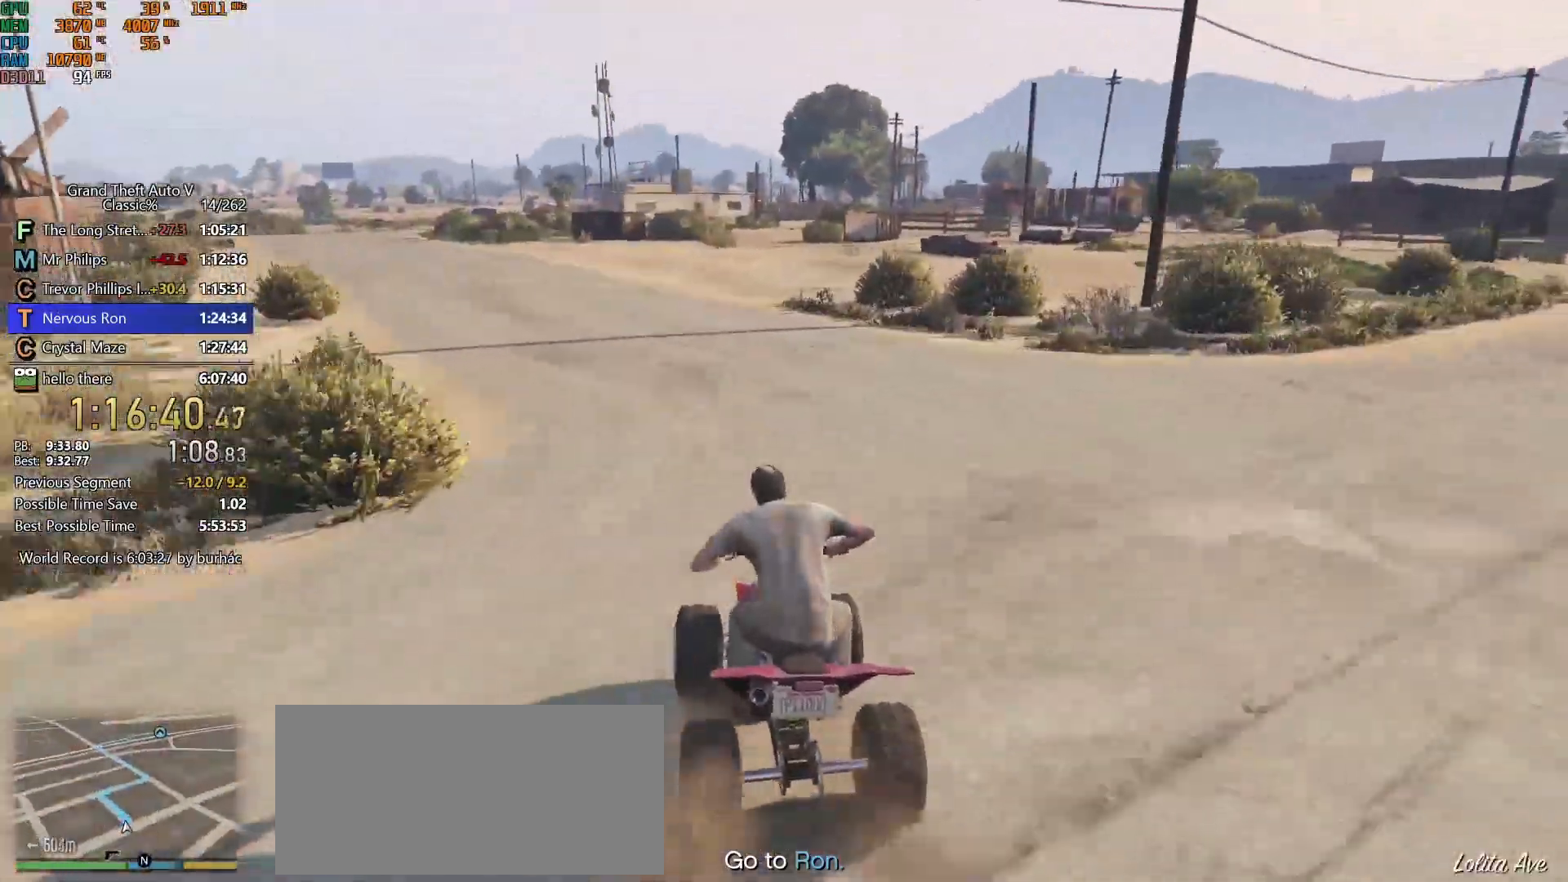
{"keys": ["shift", "w"], "mouse": [], "events": [[350, "d", "down"], [400, "d", "up"]]}
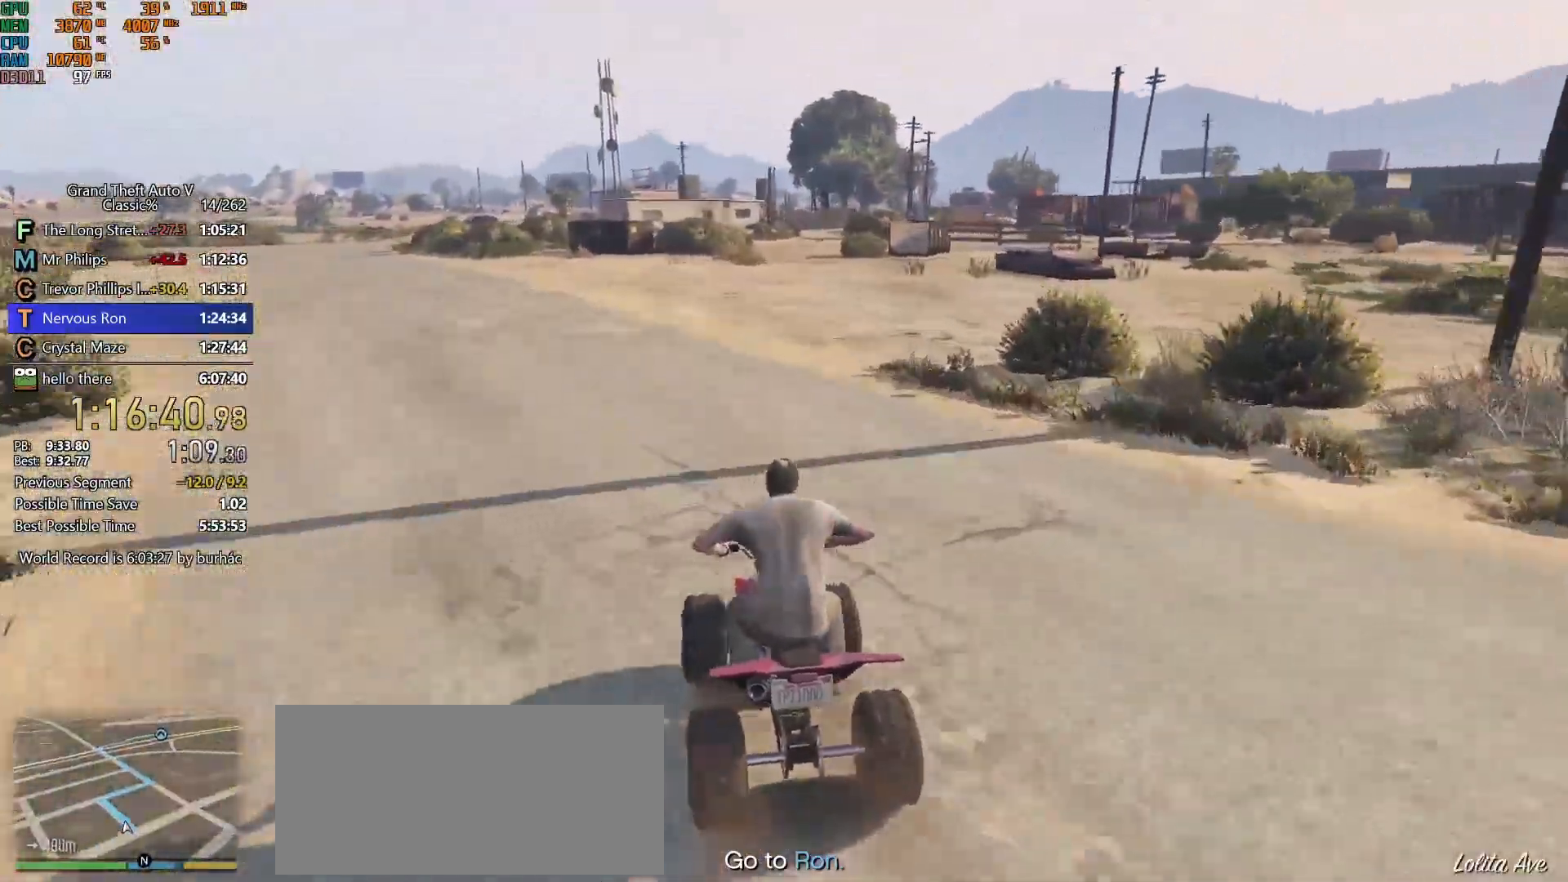
{"keys": ["shift", "w"], "mouse": [], "events": [[450, "d", "down"], [500, "d", "up"]]}
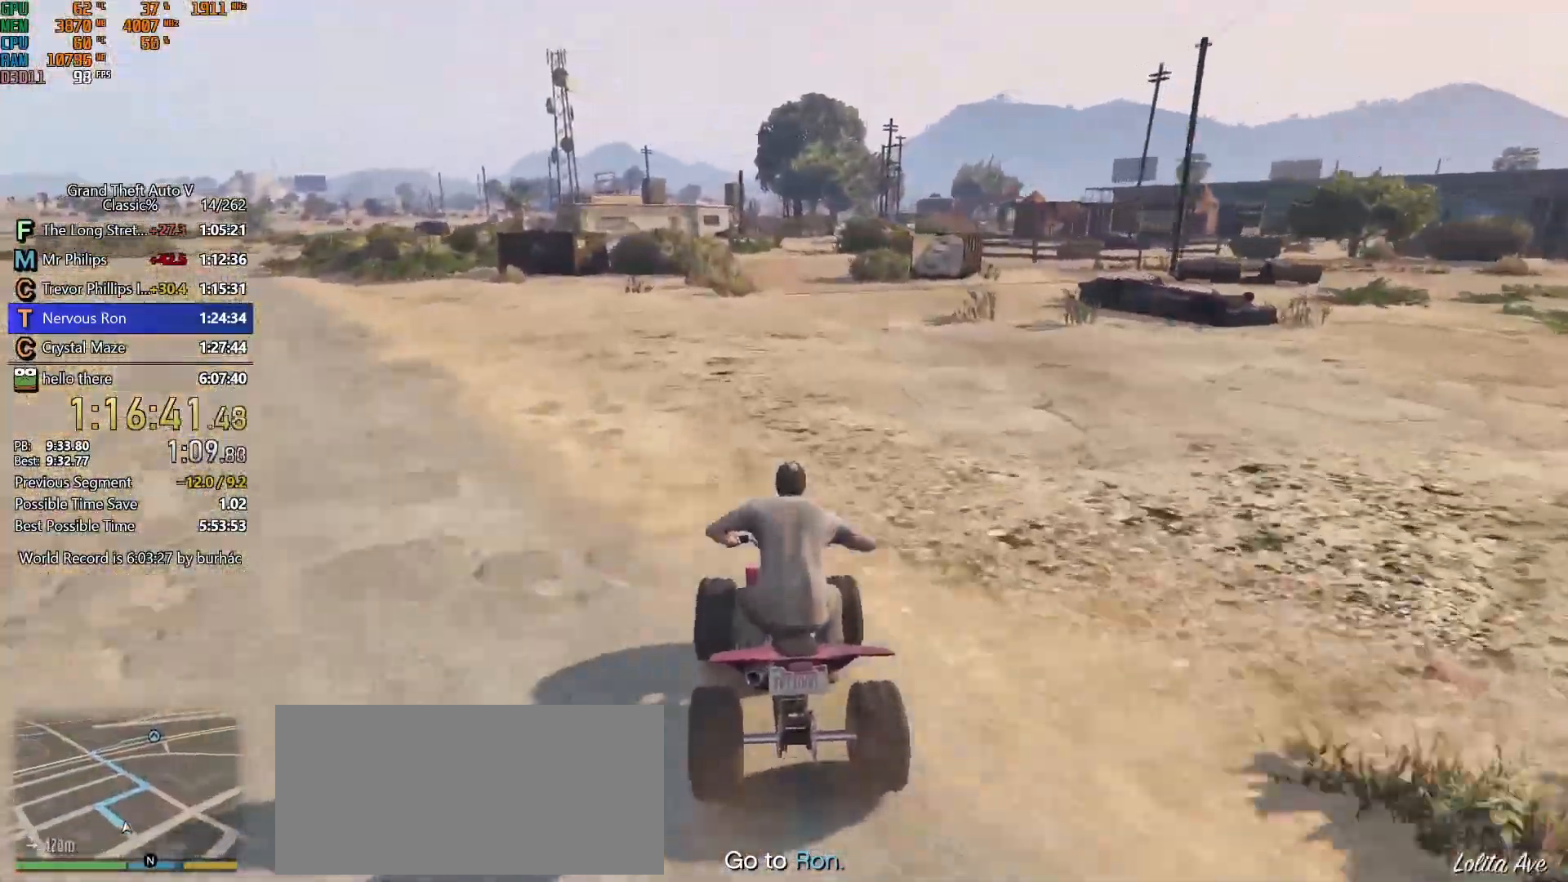
{"keys": ["shift", "w"], "mouse": [], "events": []}
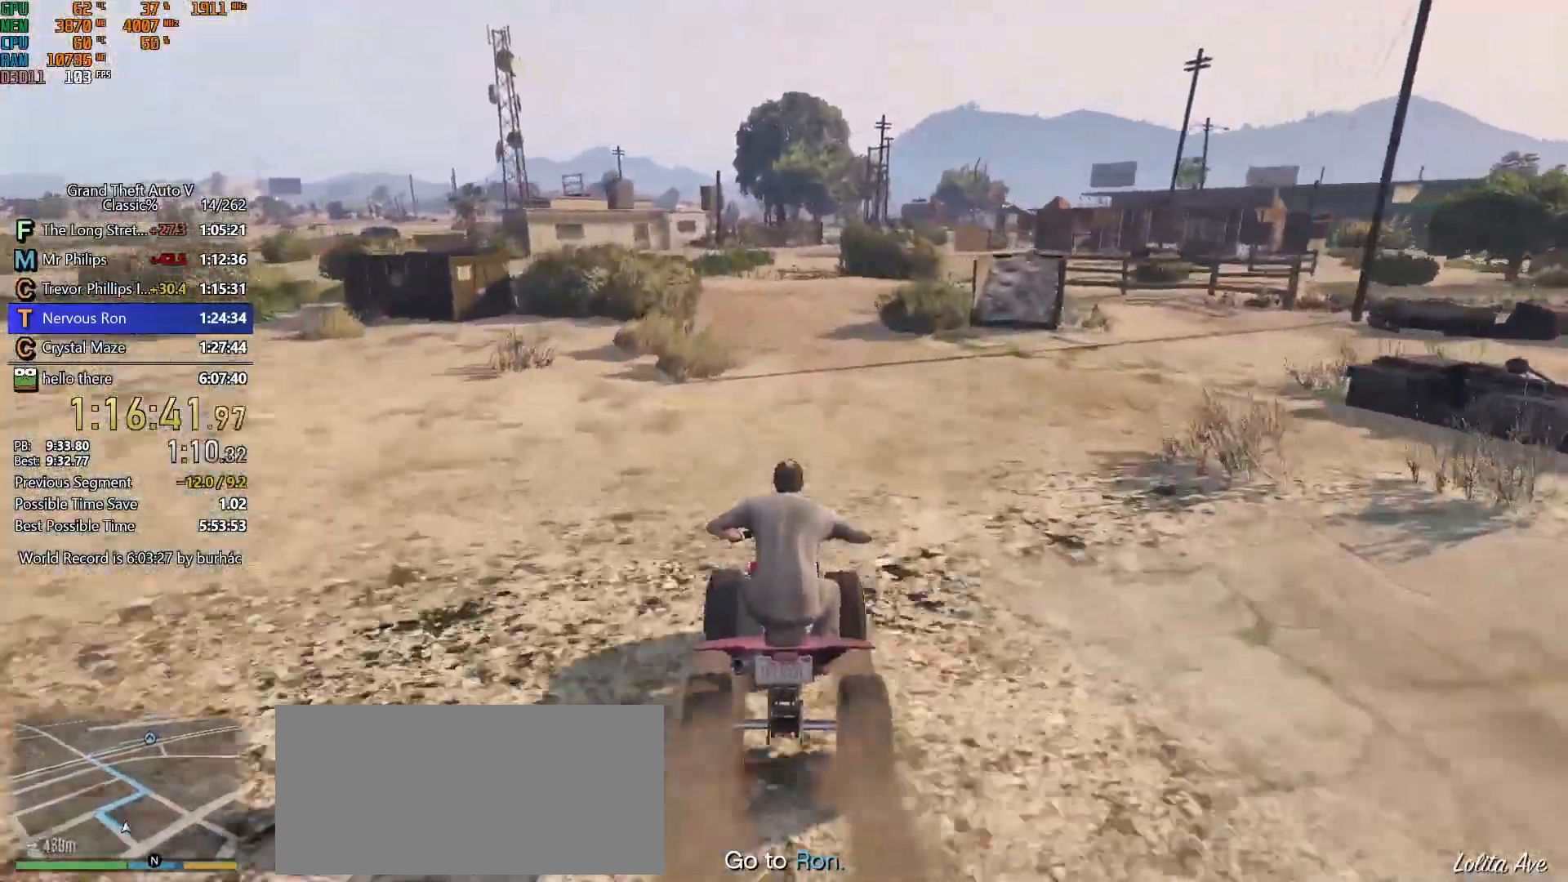
{"keys": ["shift", "w"], "mouse": [], "events": [[17, "d", "down"], [67, "d", "up"]]}
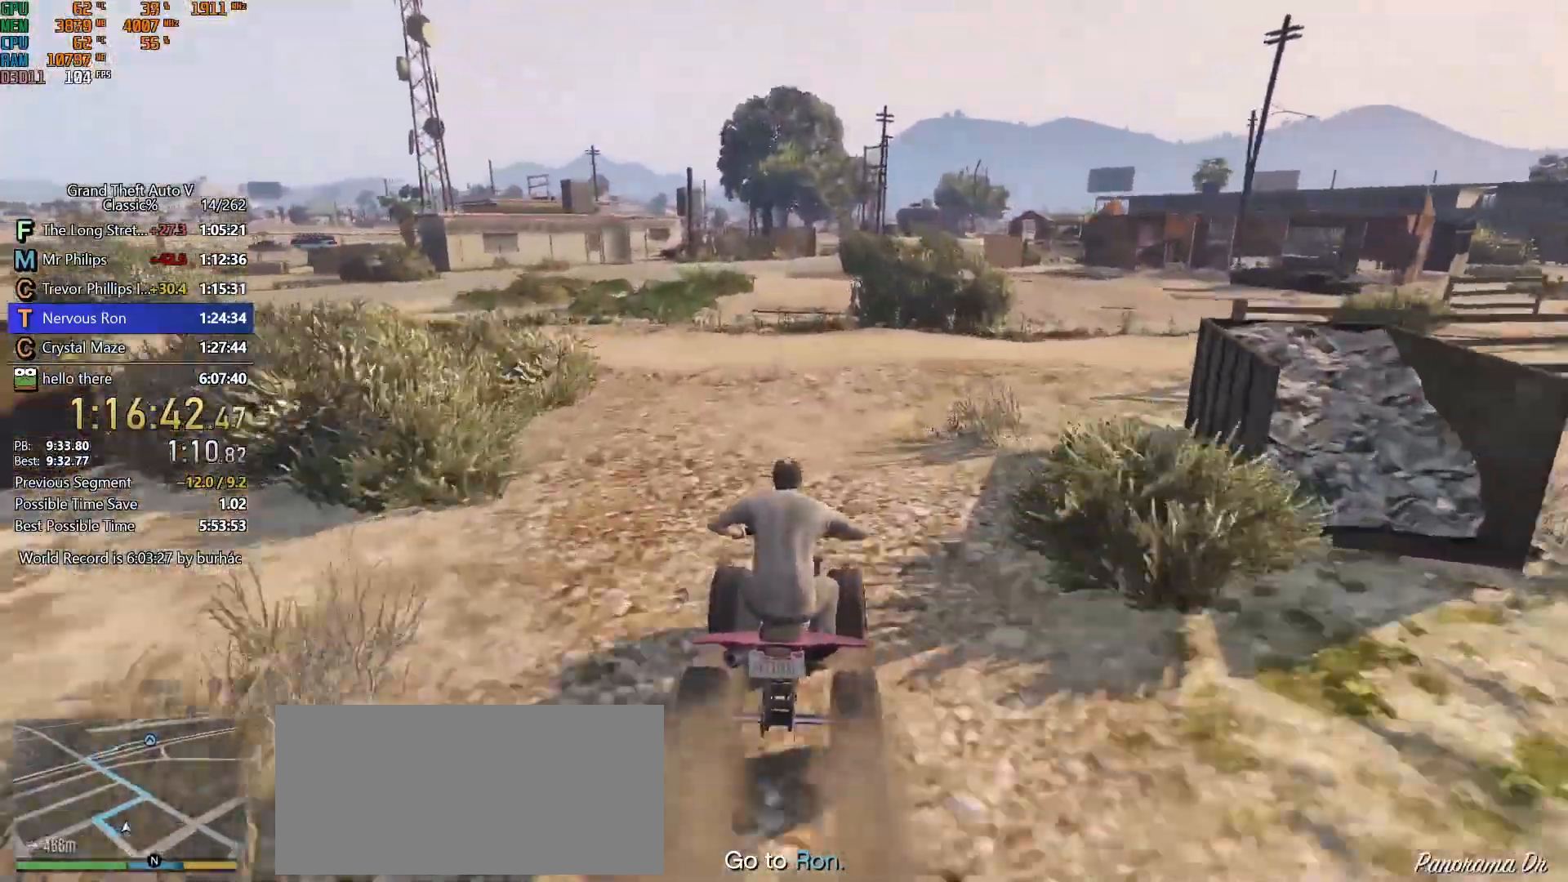
{"keys": ["shift", "w"], "mouse": [], "events": []}
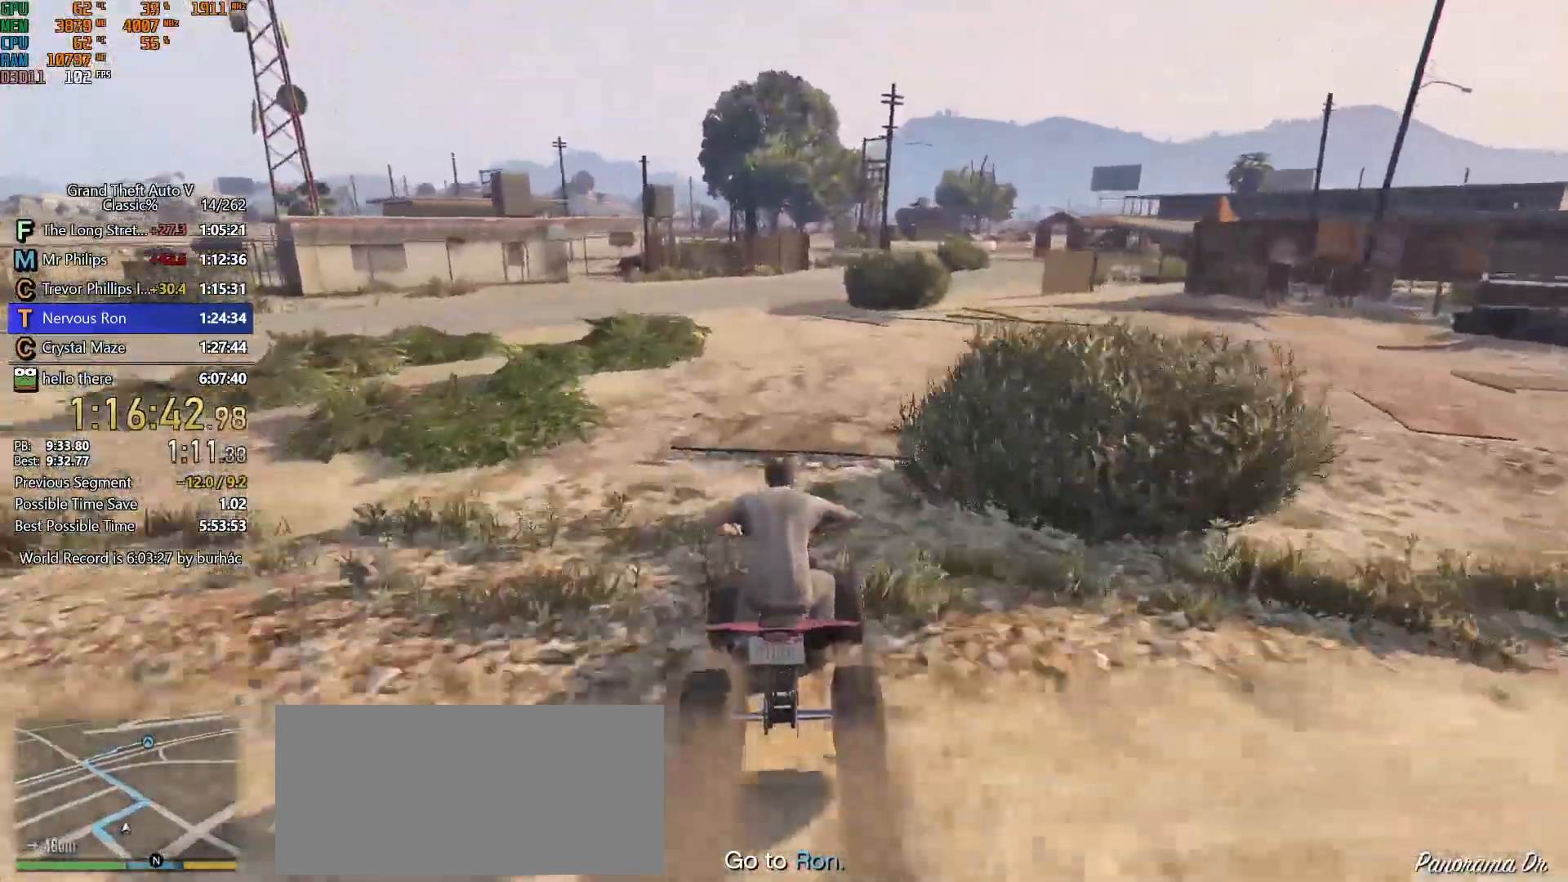
{"keys": ["w"], "mouse": [], "events": [[283, "shift", "up"], [333, "d", "down"], [433, "d", "up"]]}
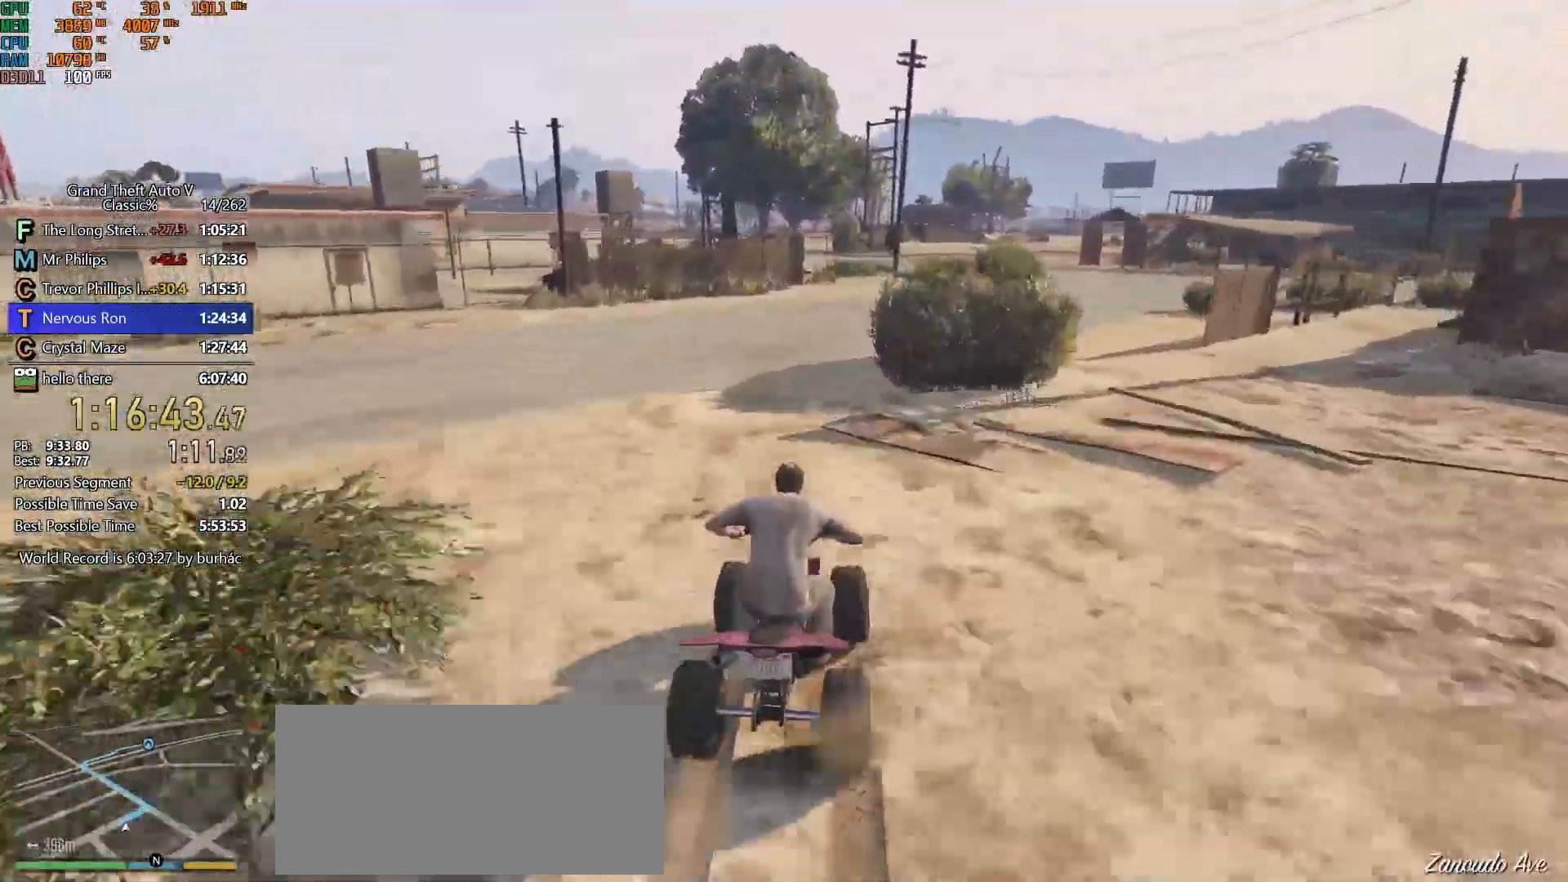
{"keys": ["shift", "w"], "mouse": [], "events": [[350, "d", "down"], [400, "shift", "down"], [483, "d", "up"]]}
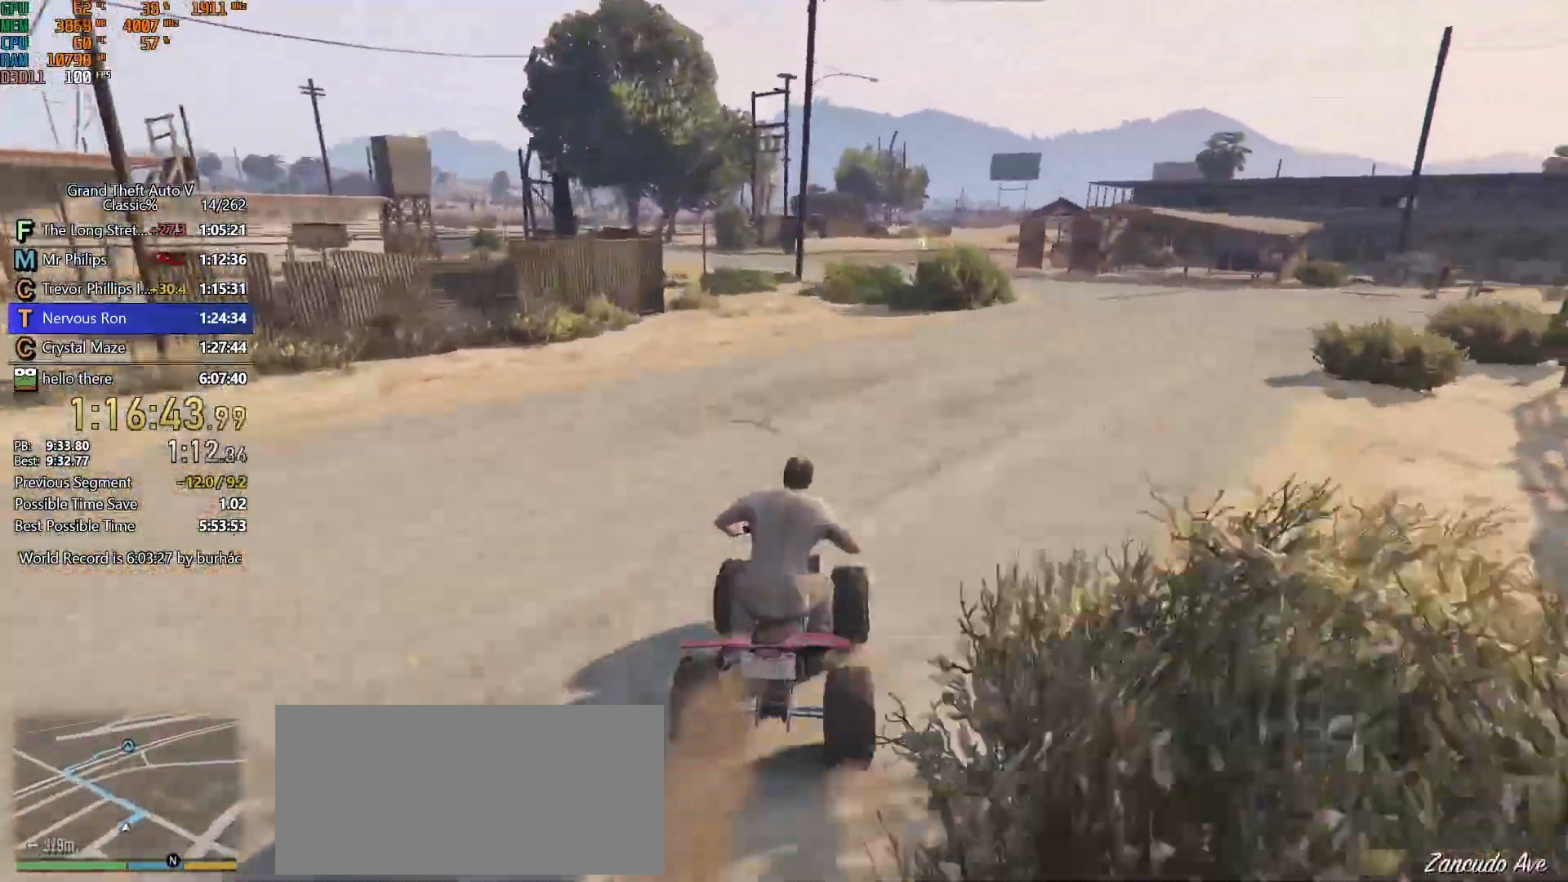
{"keys": ["shift", "w"], "mouse": [], "events": [[83, "d", "down"], [167, "d", "up"]]}
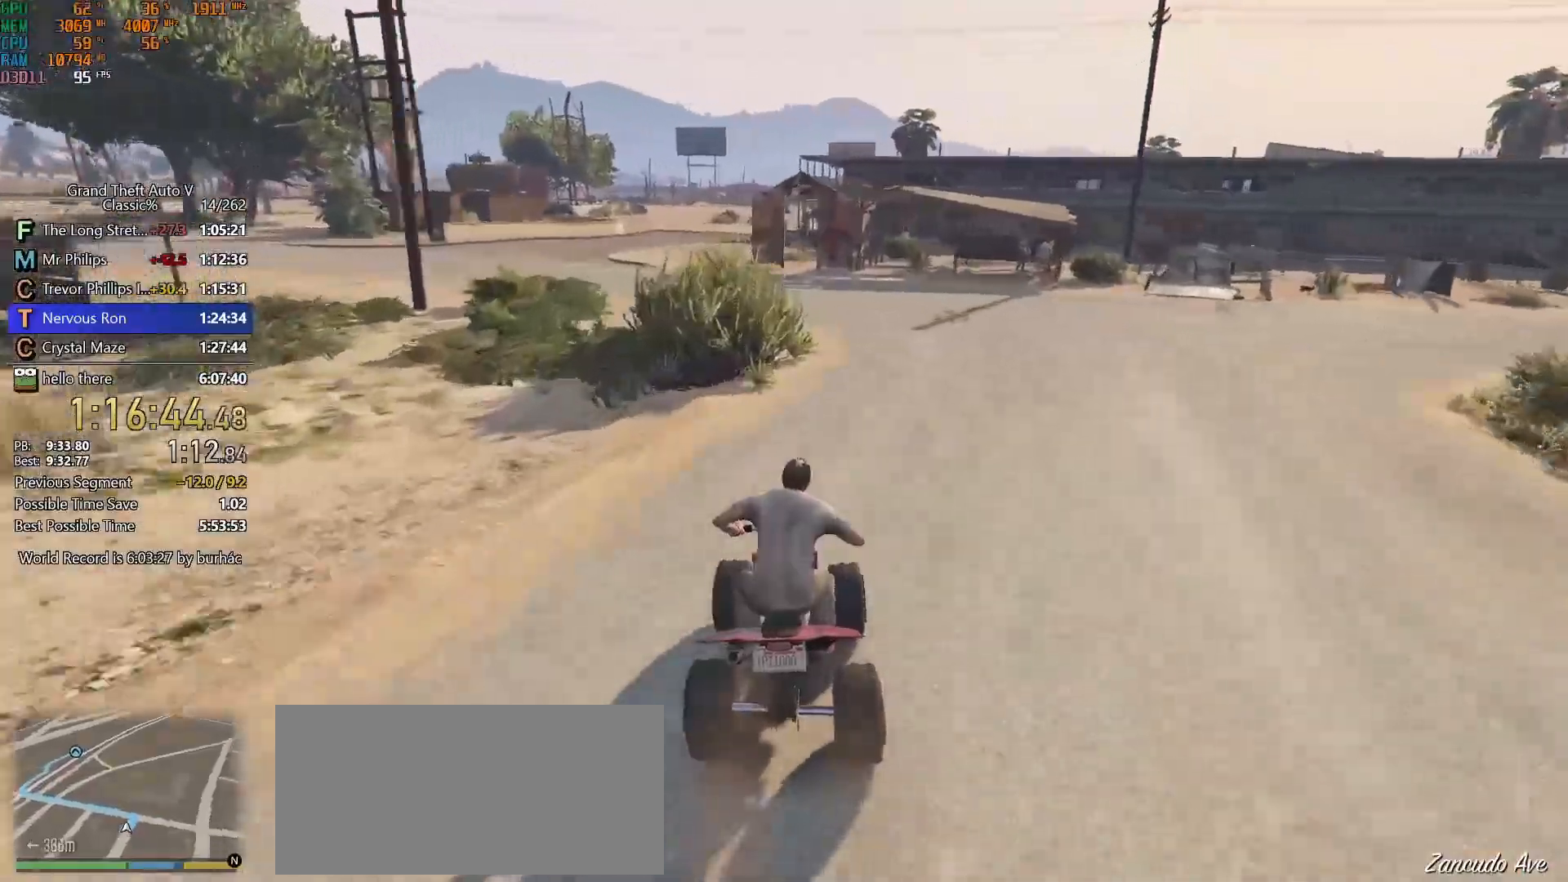
{"keys": ["shift", "w"], "mouse": [], "events": [[183, "a", "down"], [283, "a", "up"]]}
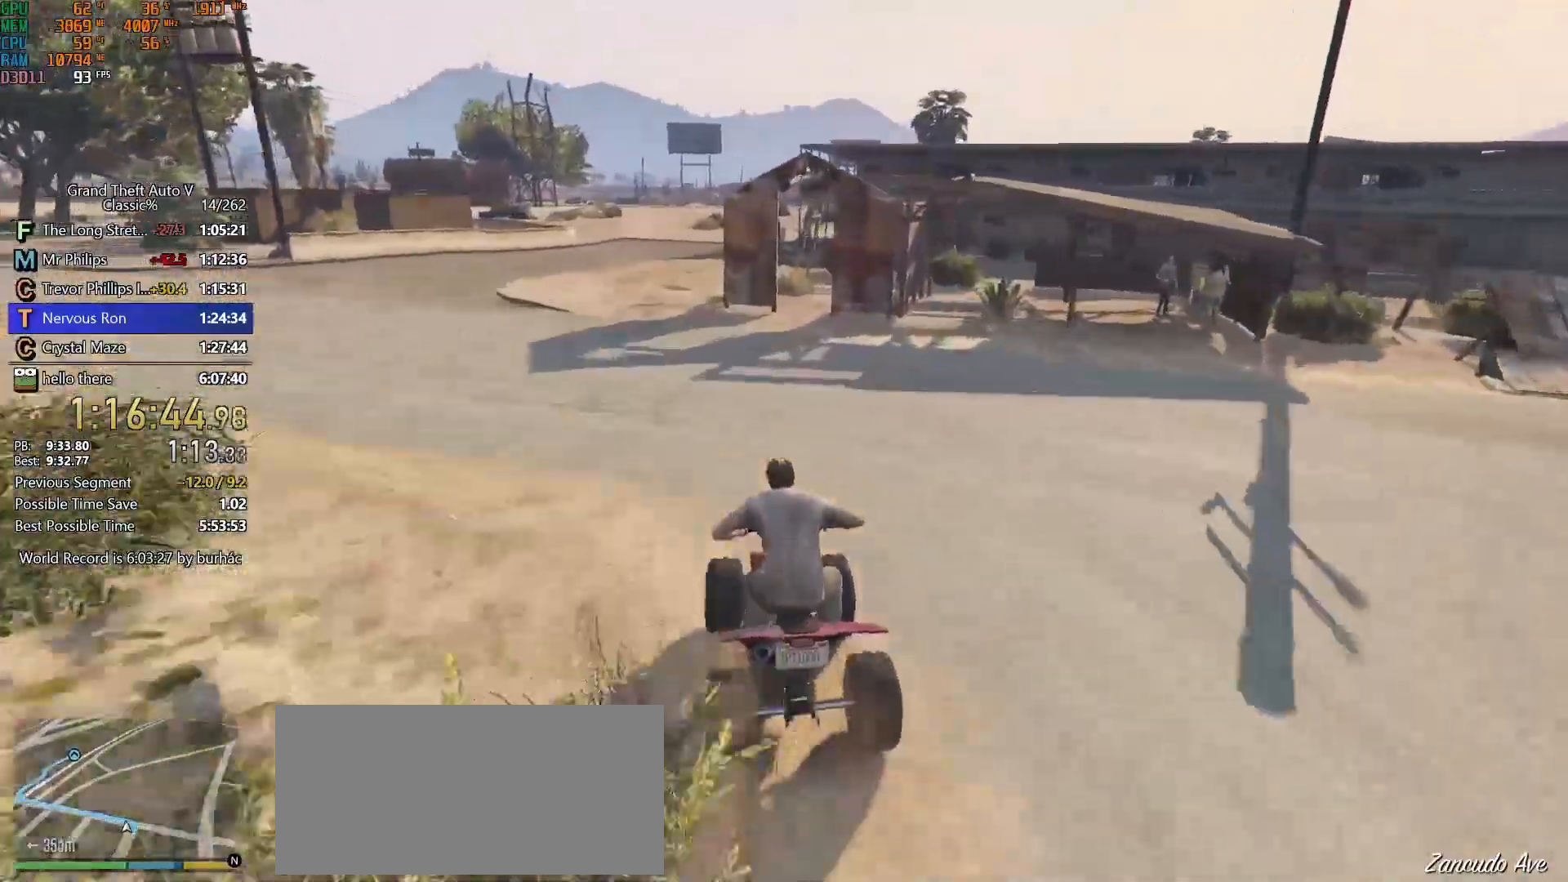
{"keys": ["shift", "w"], "mouse": [], "events": [[300, "a", "down"], [400, "a", "up"], [433, "shift", "up"], [483, "shift", "down"]]}
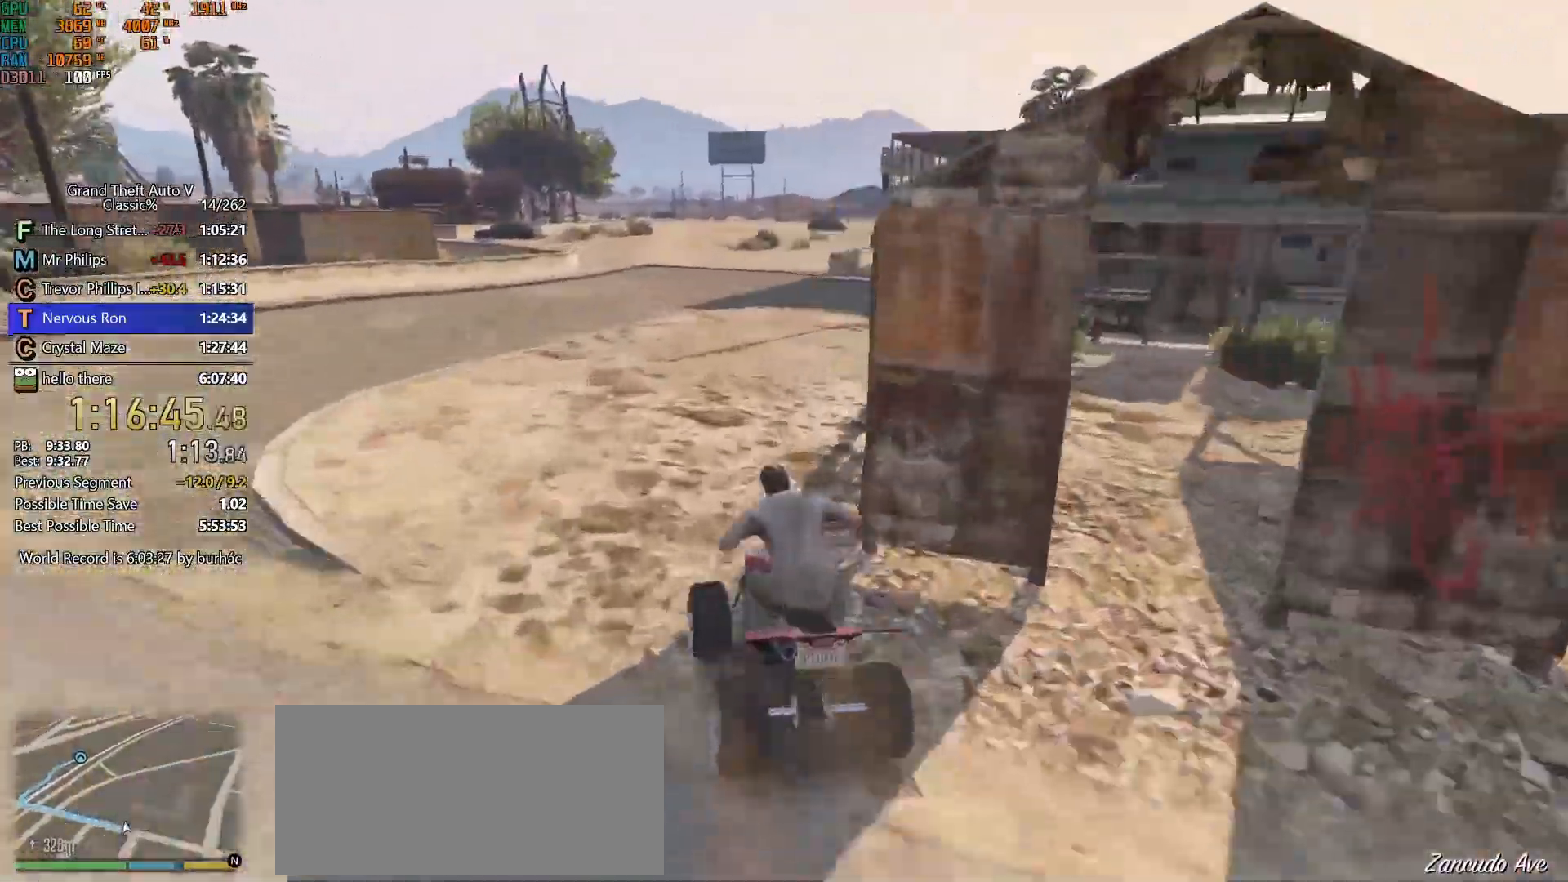
{"keys": ["shift", "w"], "mouse": [], "events": [[133, "d", "down"], [233, "d", "up"]]}
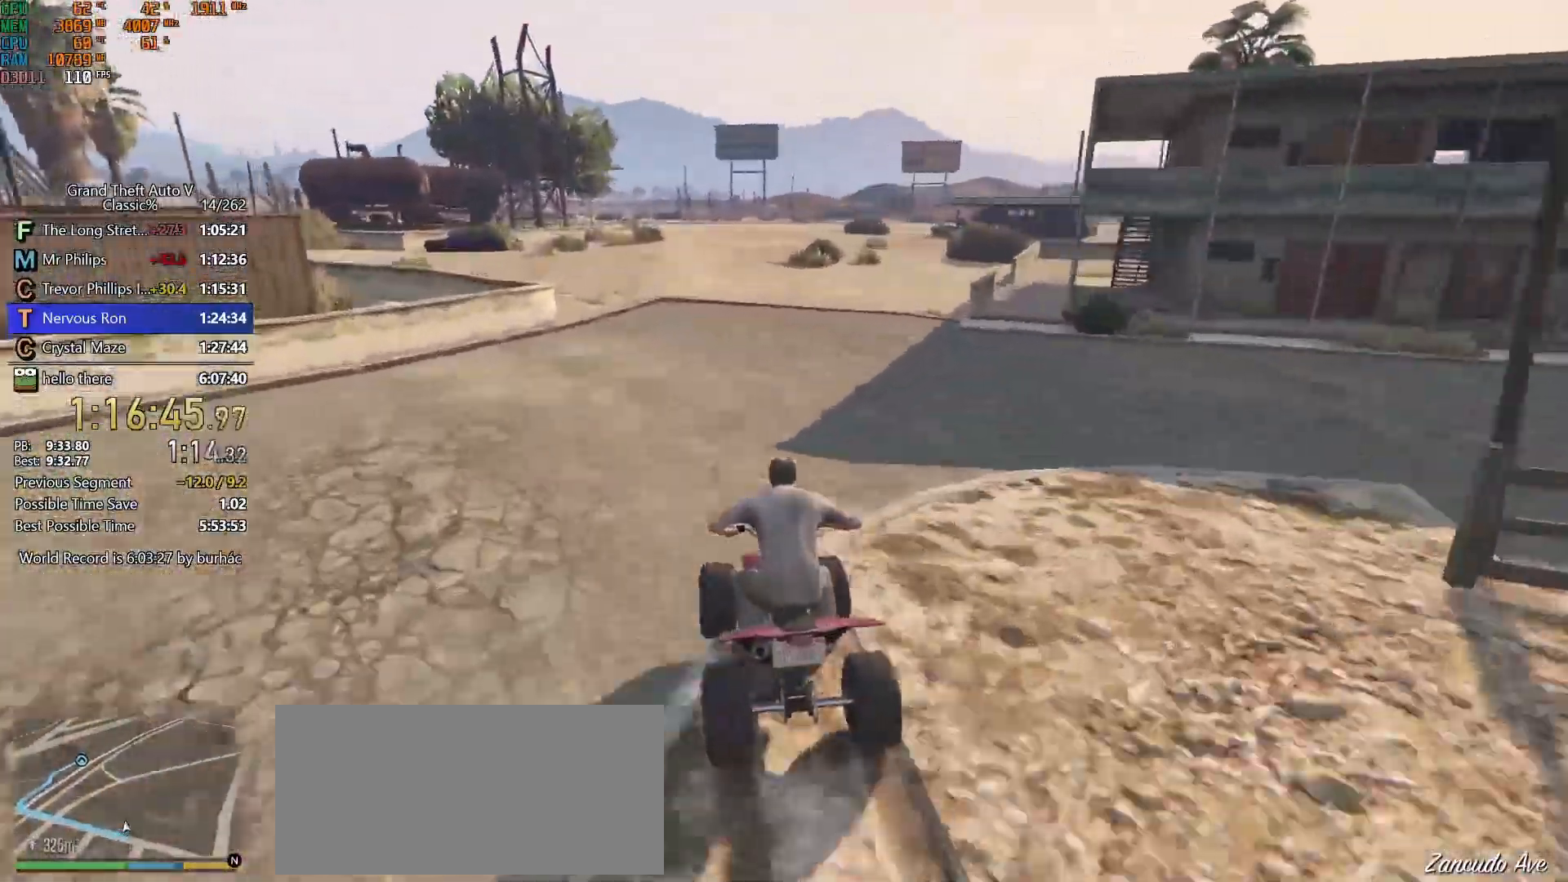
{"keys": ["shift", "w"], "mouse": [], "events": [[333, "d", "down"], [383, "d", "up"]]}
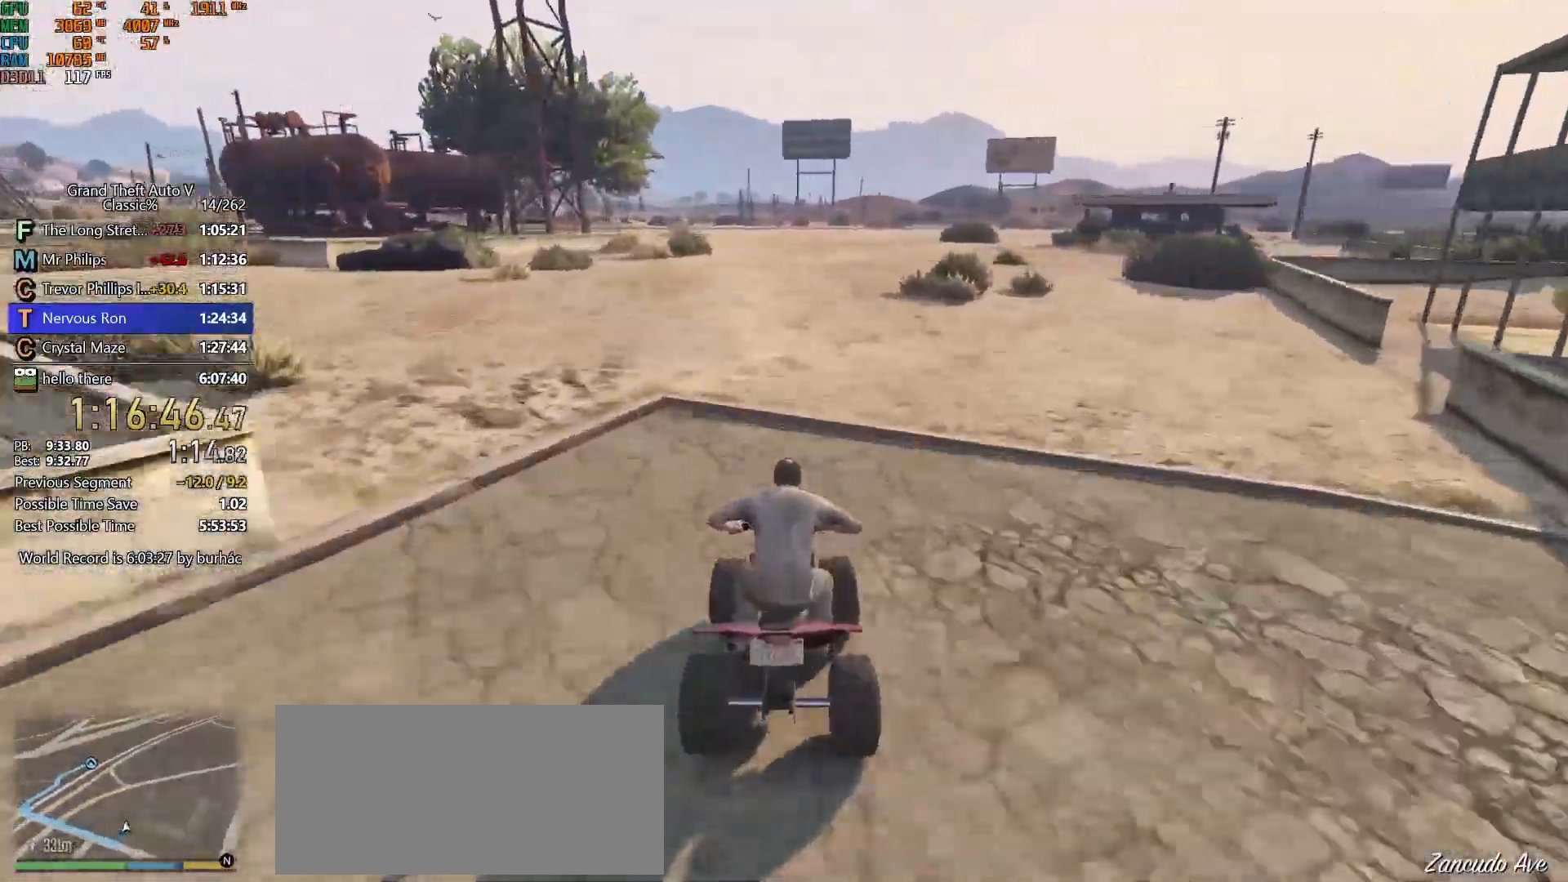
{"keys": ["shift", "w"], "mouse": [], "events": []}
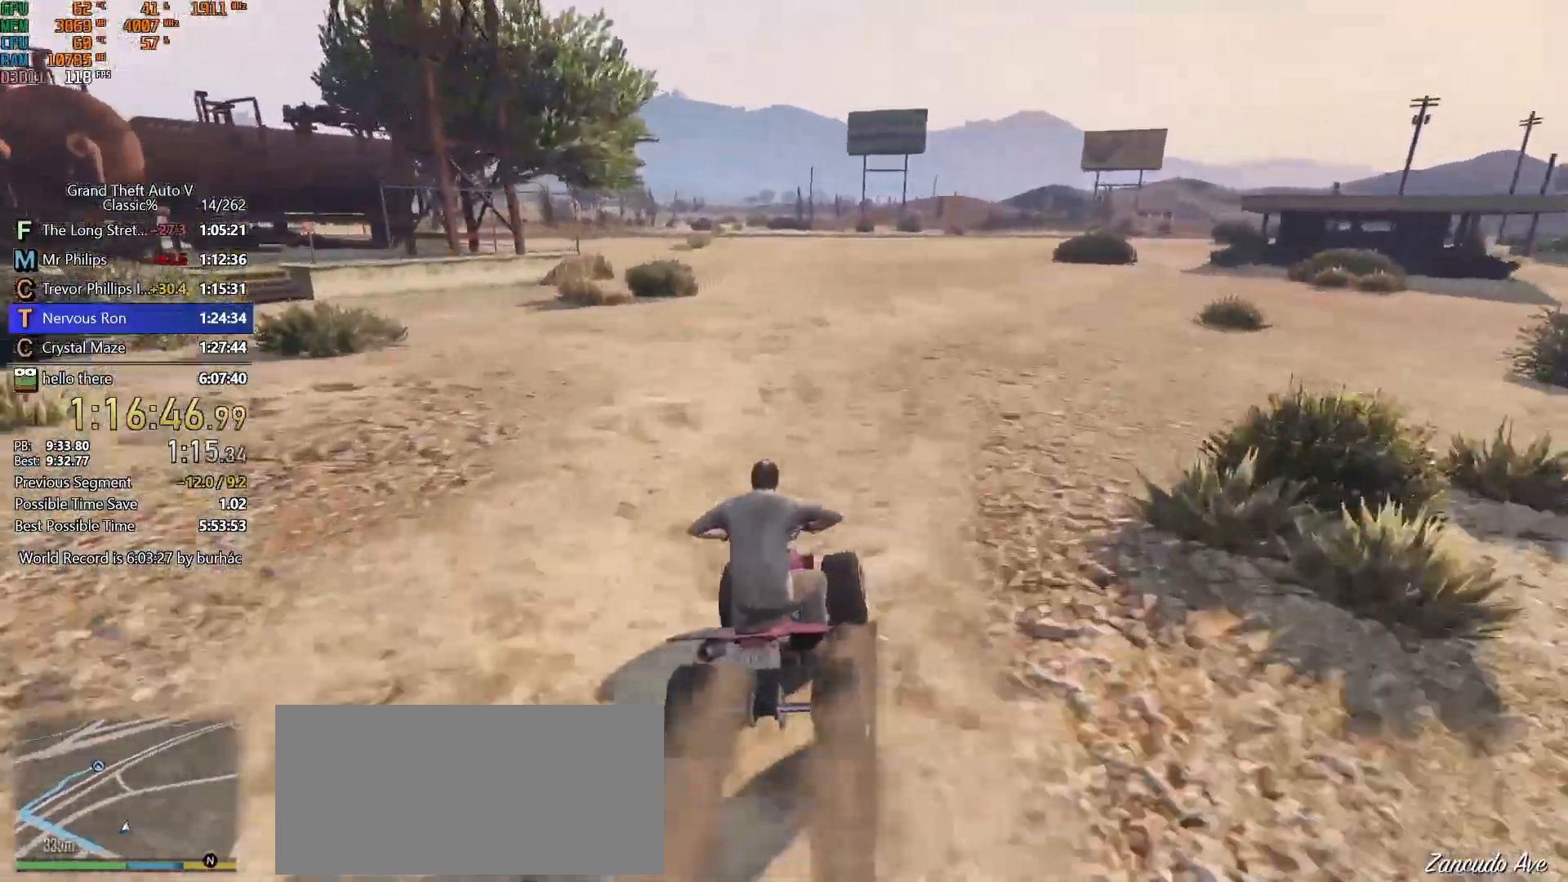
{"keys": ["shift", "w"], "mouse": [], "events": [[417, "a", "down"], [450, "a", "up"]]}
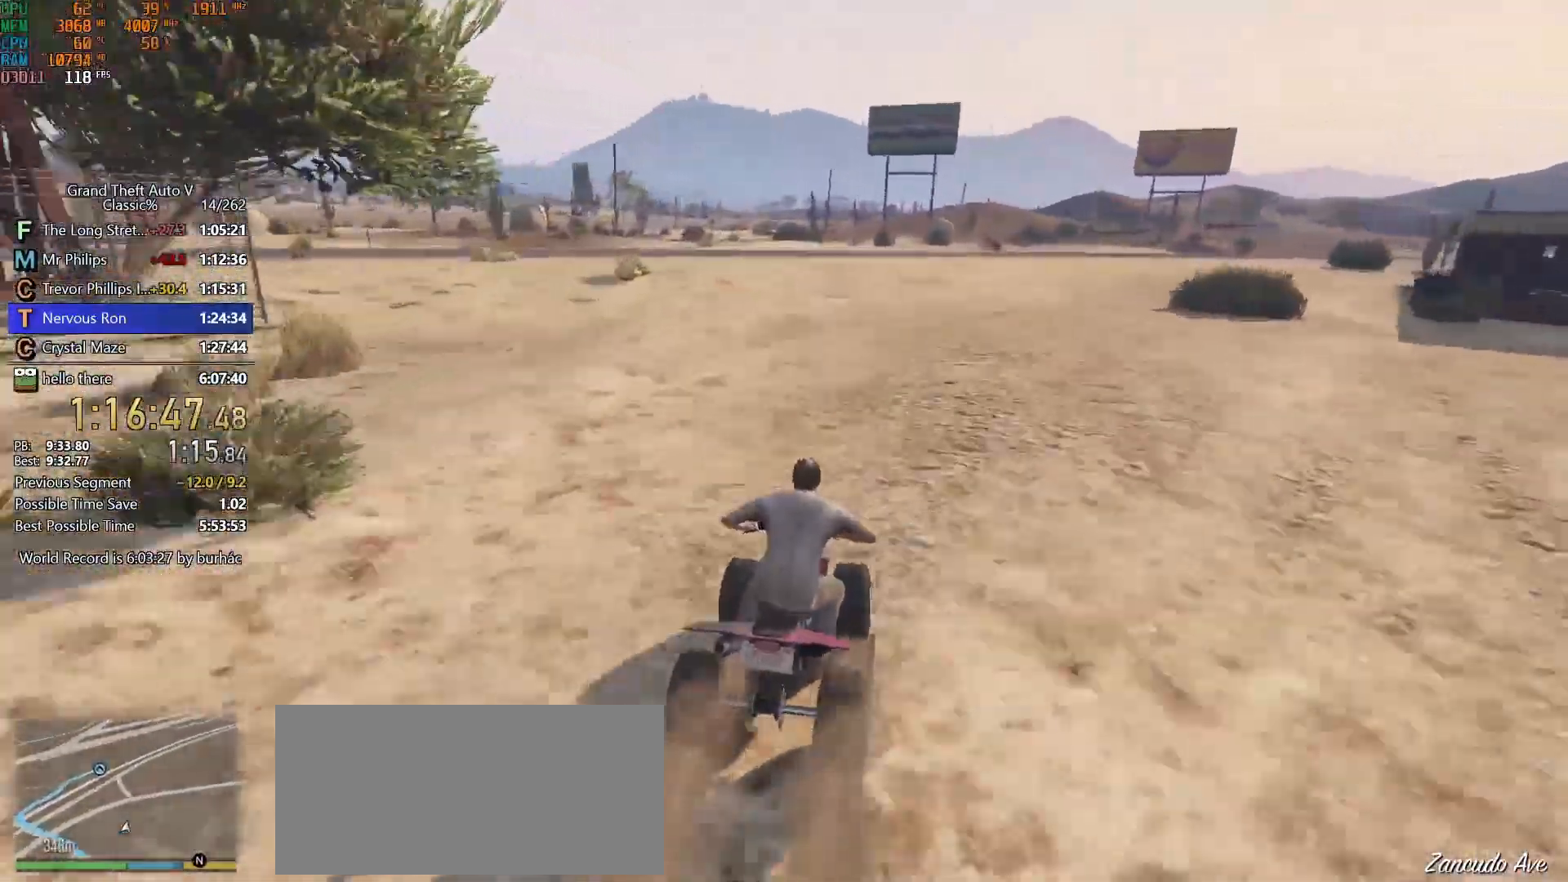
{"keys": ["shift", "w"], "mouse": [], "events": [[333, "a", "down"], [383, "a", "up"]]}
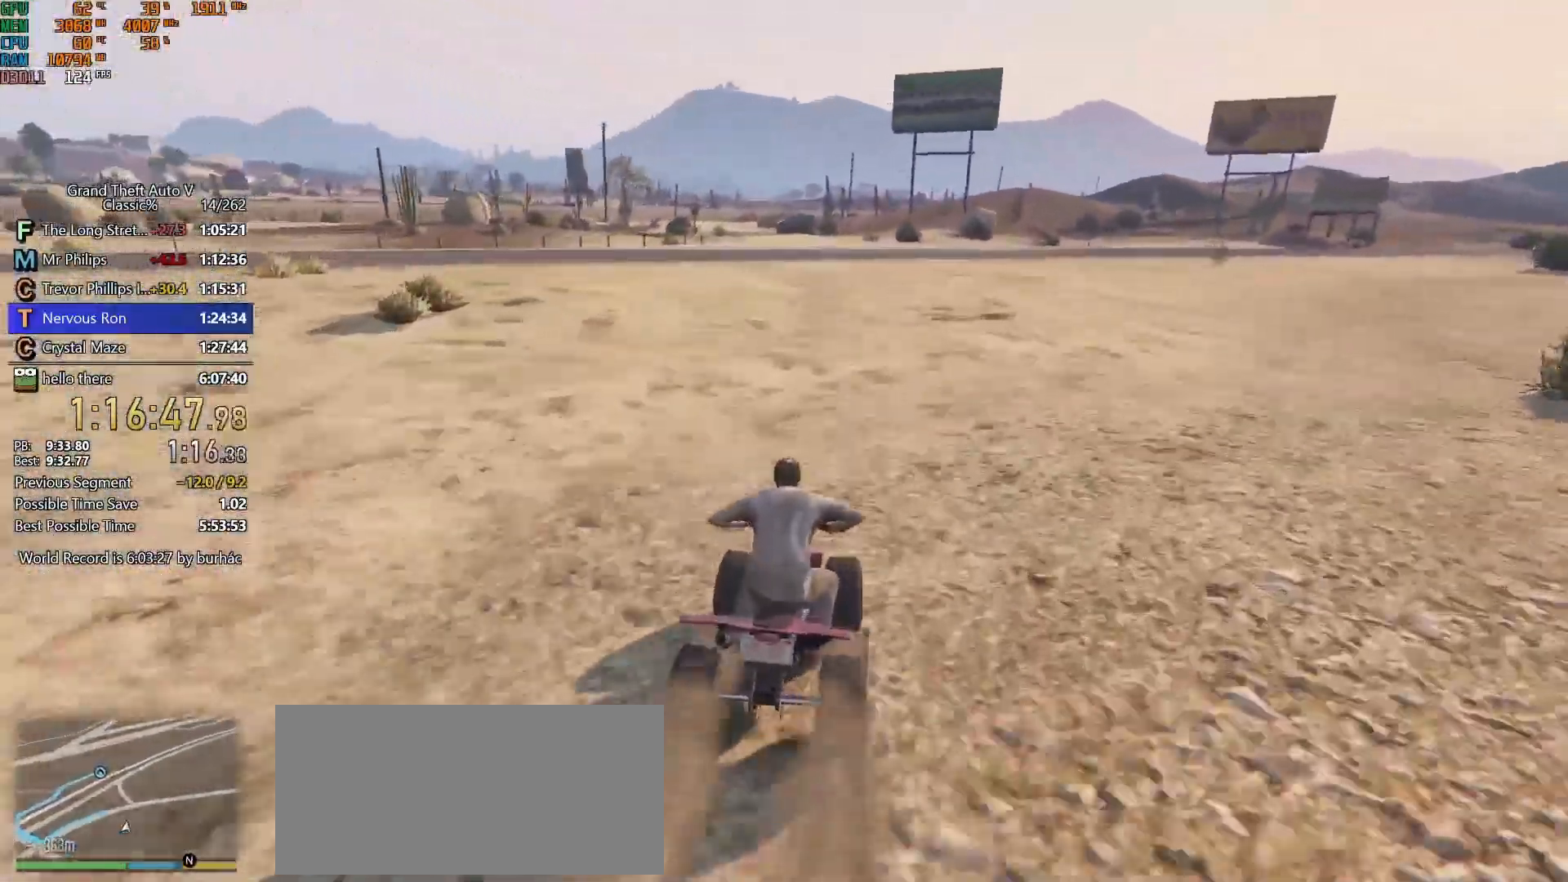
{"keys": ["shift", "w"], "mouse": [], "events": []}
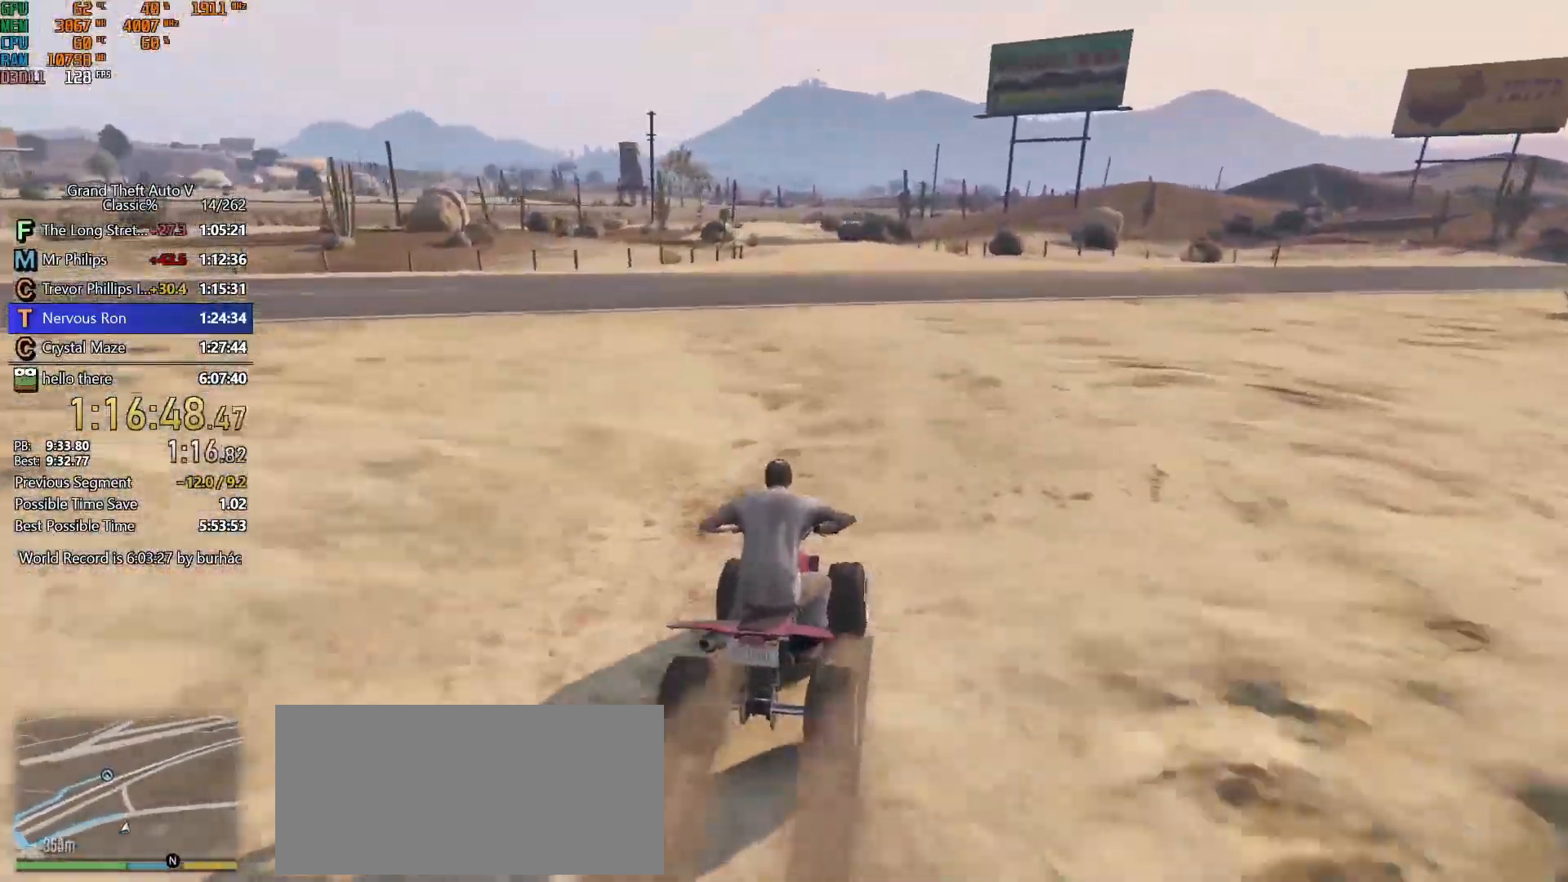
{"keys": ["shift", "w"], "mouse": [], "events": [[83, "a", "down"], [133, "a", "up"]]}
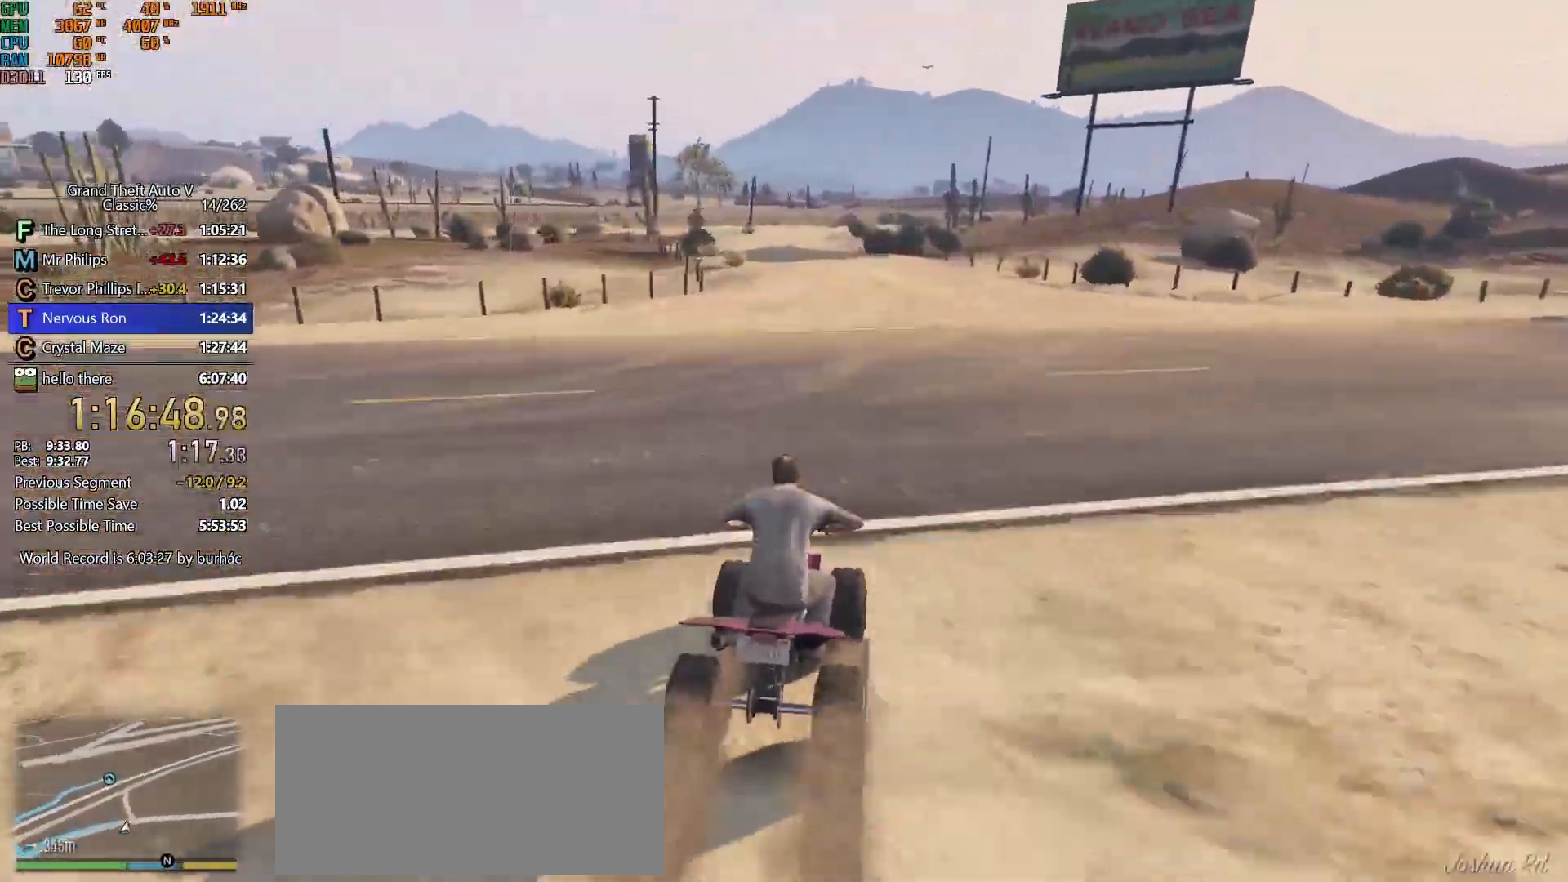
{"keys": ["shift", "w"], "mouse": [], "events": [[50, "a", "down"], [100, "a", "up"]]}
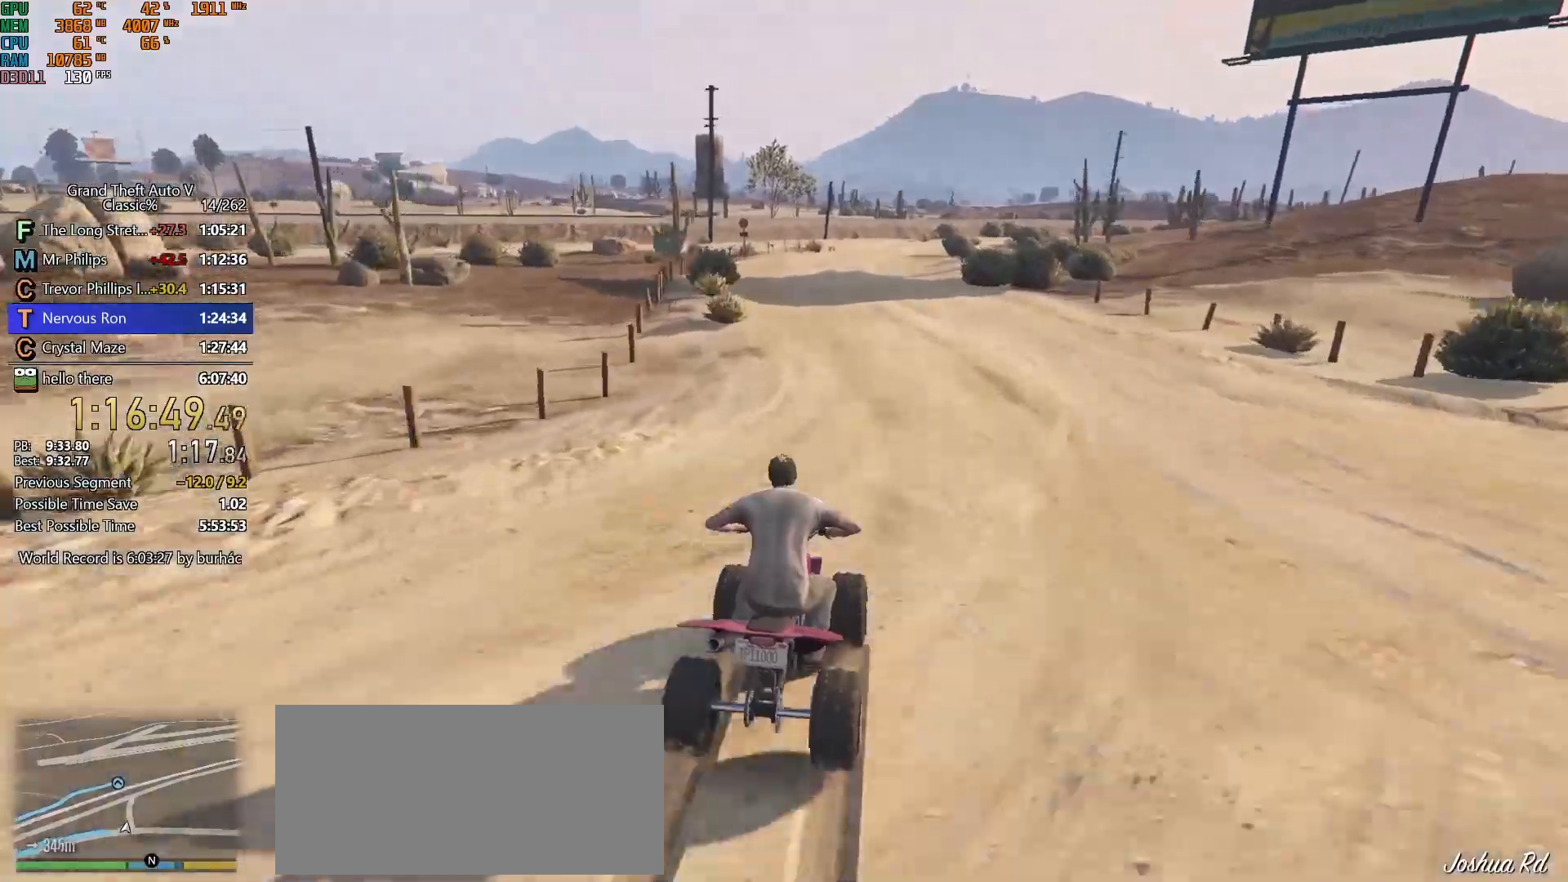
{"keys": ["shift", "w"], "mouse": [], "events": [[200, "d", "down"], [300, "d", "up"]]}
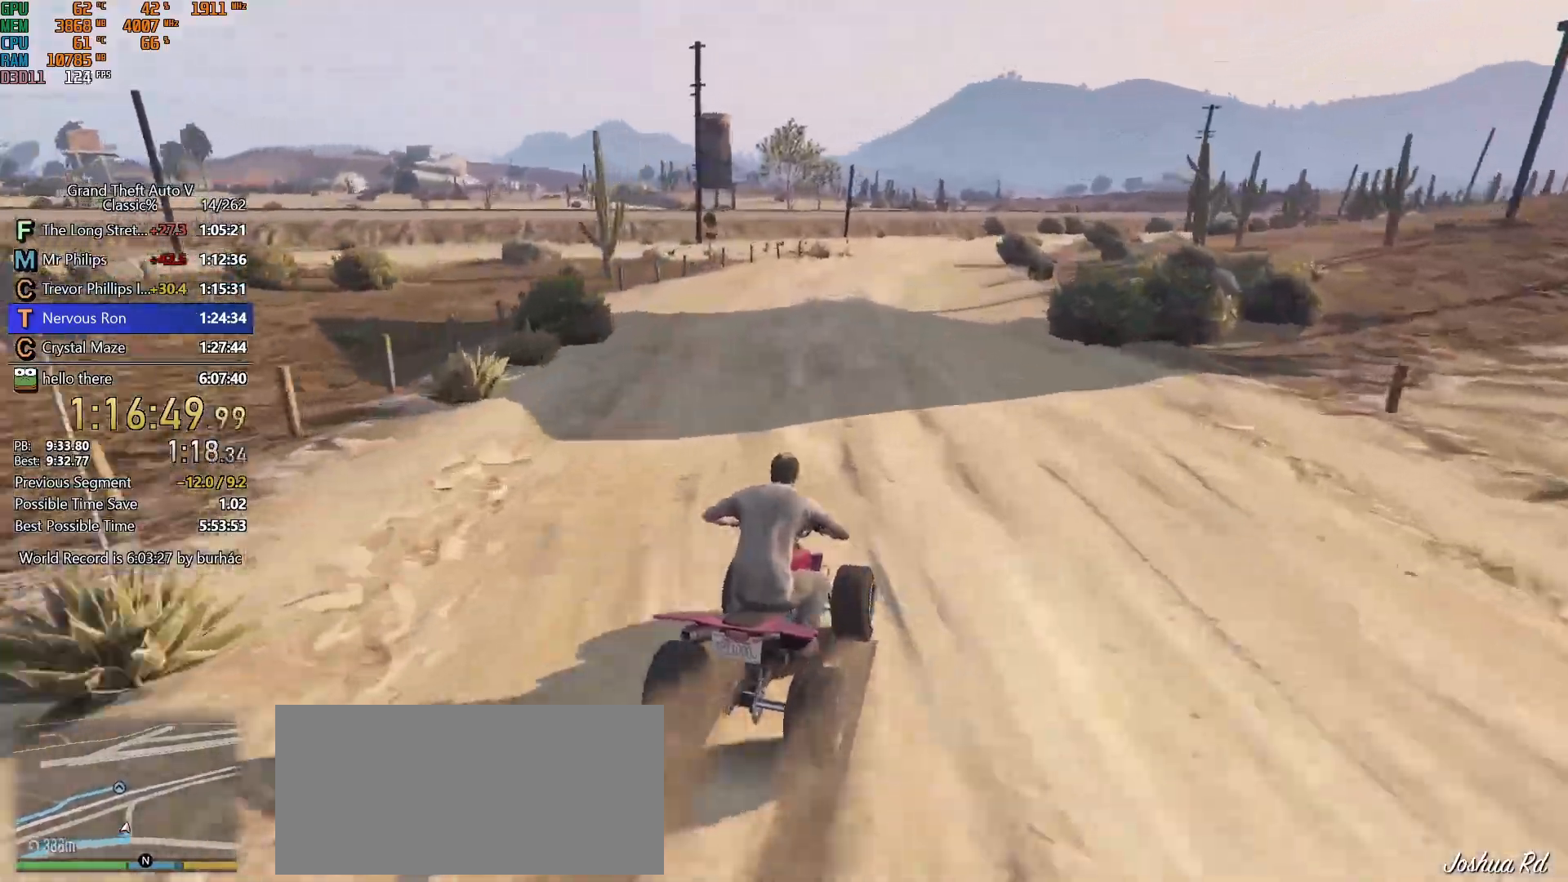
{"keys": ["shift", "w"], "mouse": [], "events": [[217, "a", "down"], [367, "a", "up"]]}
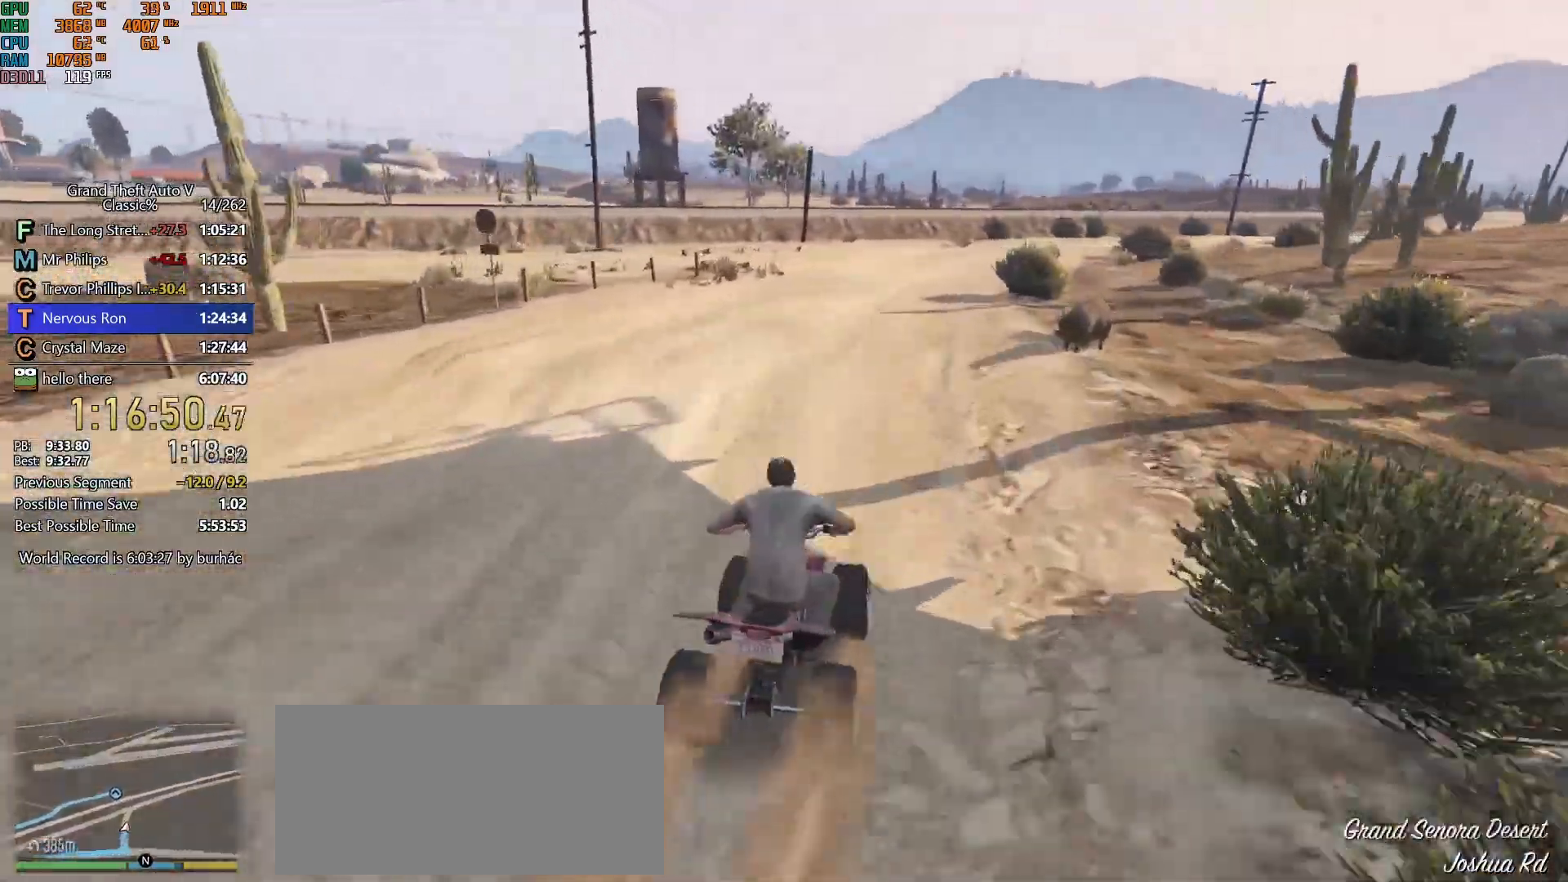
{"keys": [], "mouse": [], "events": [[50, "a", "down"], [183, "a", "up"], [183, "shift", "up"], [233, "w", "up"]]}
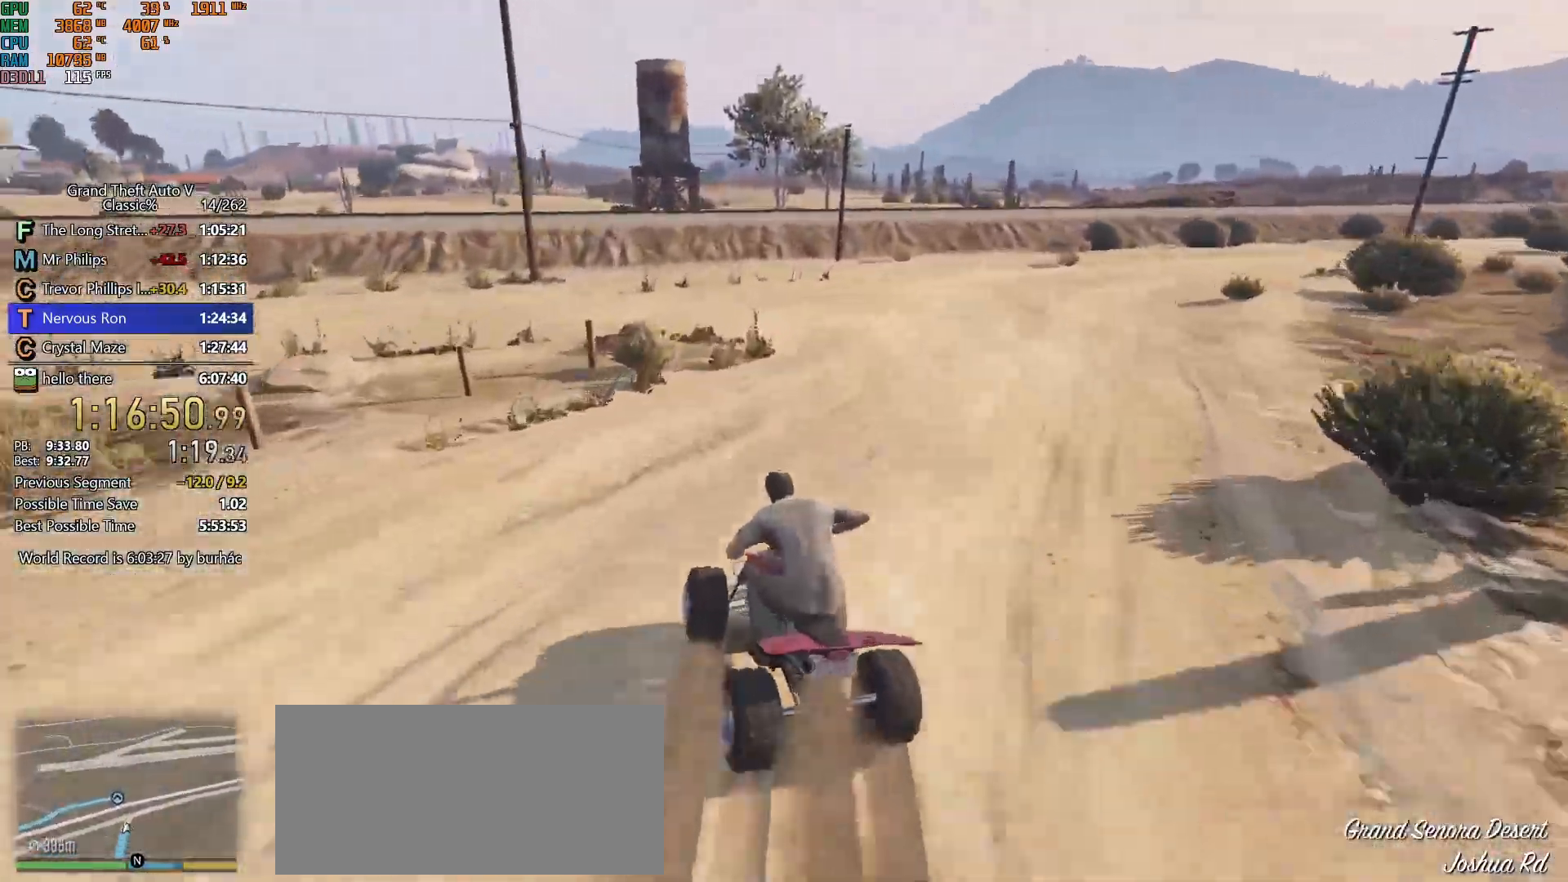
{"keys": ["a", "s"], "mouse": [], "events": [[217, "d", "down"], [217, "s", "down"], [300, "d", "up"], [433, "a", "down"]]}
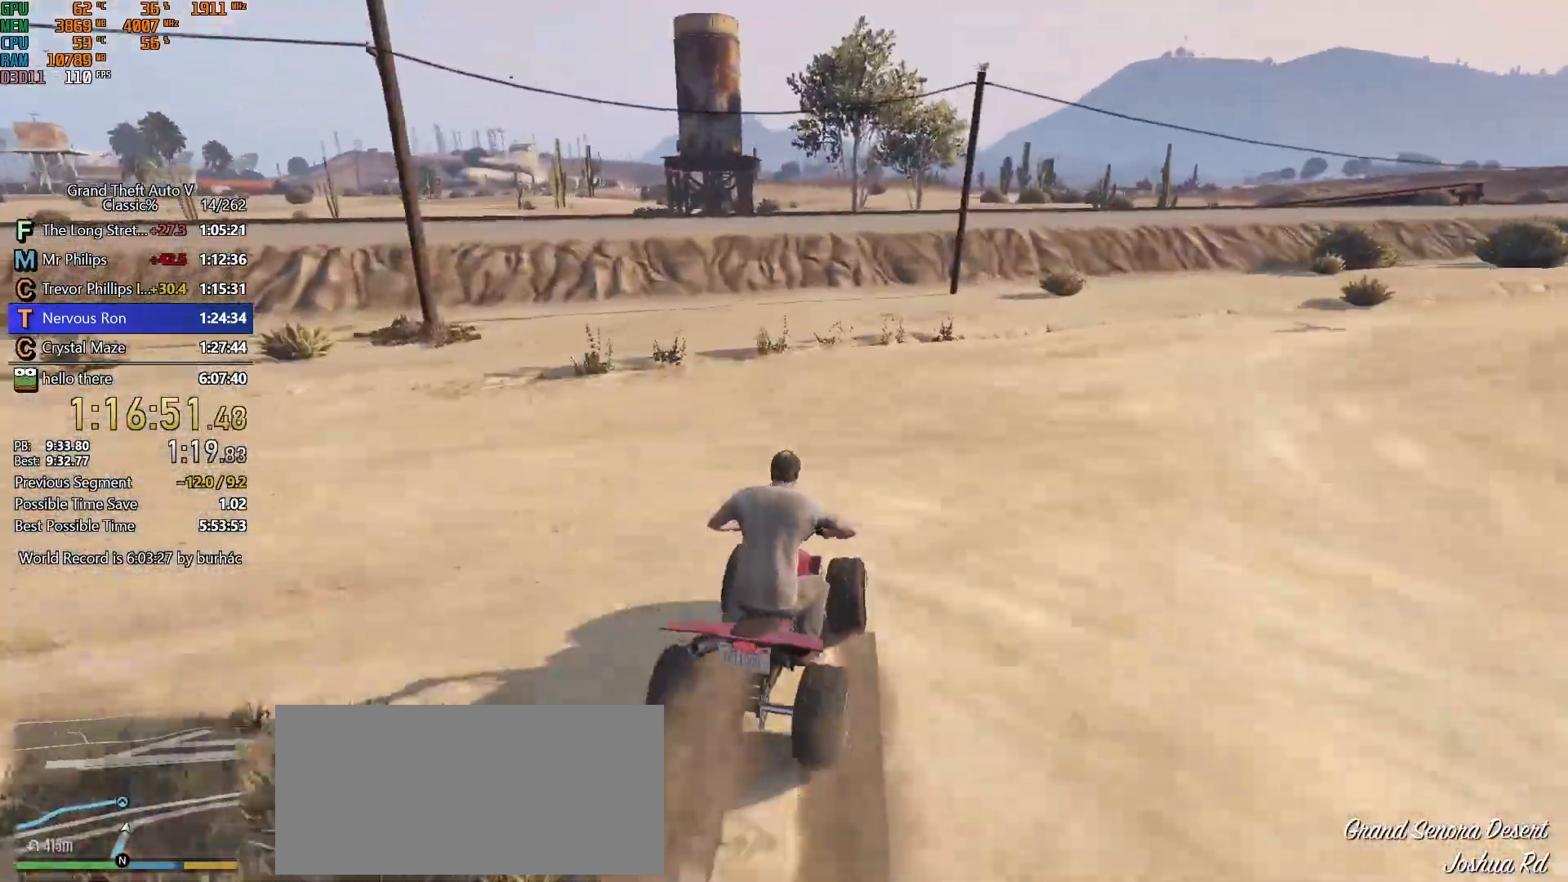
{"keys": [], "mouse": [], "events": [[33, "a", "up"], [33, "s", "up"], [217, "s", "down"], [317, "s", "up"]]}
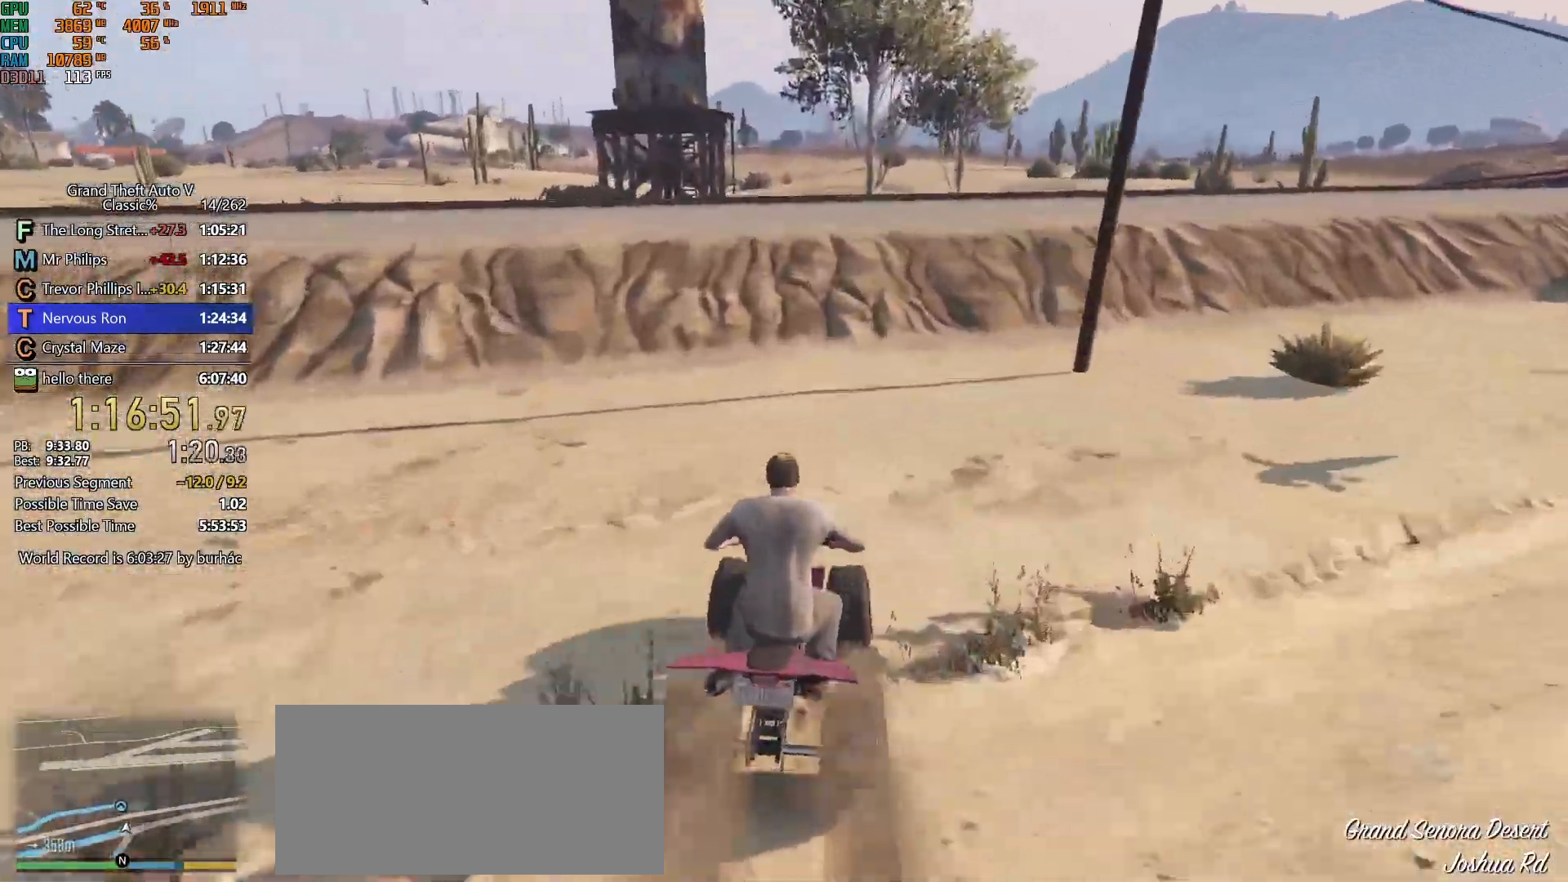
{"keys": [], "mouse": [], "events": [[100, "a", "down"], [150, "a", "up"]]}
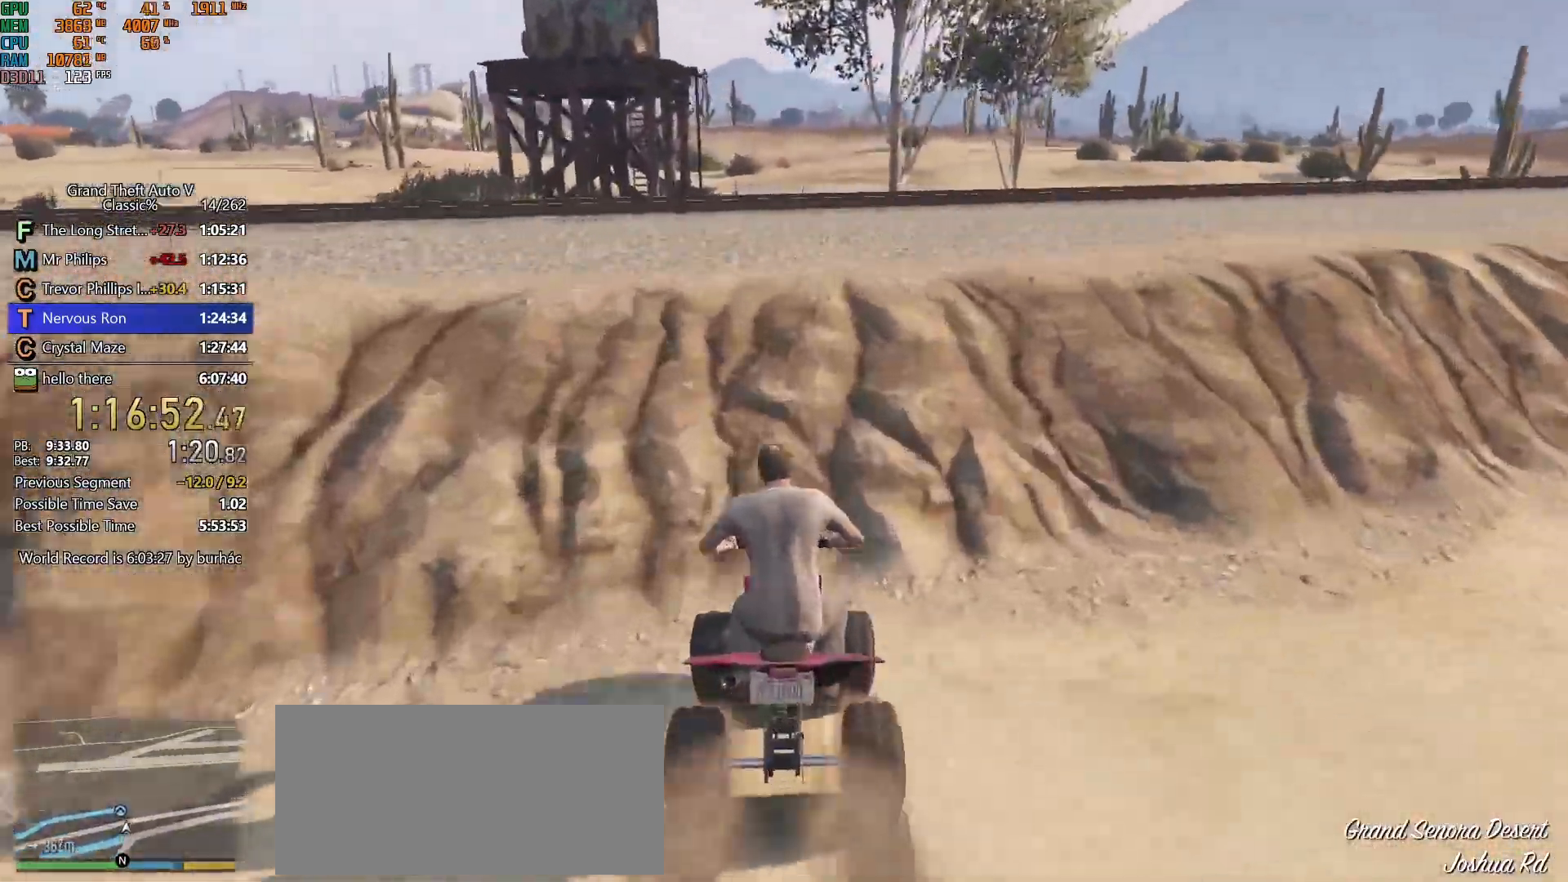
{"keys": [], "mouse": [], "events": [[400, "a", "down"], [483, "a", "up"]]}
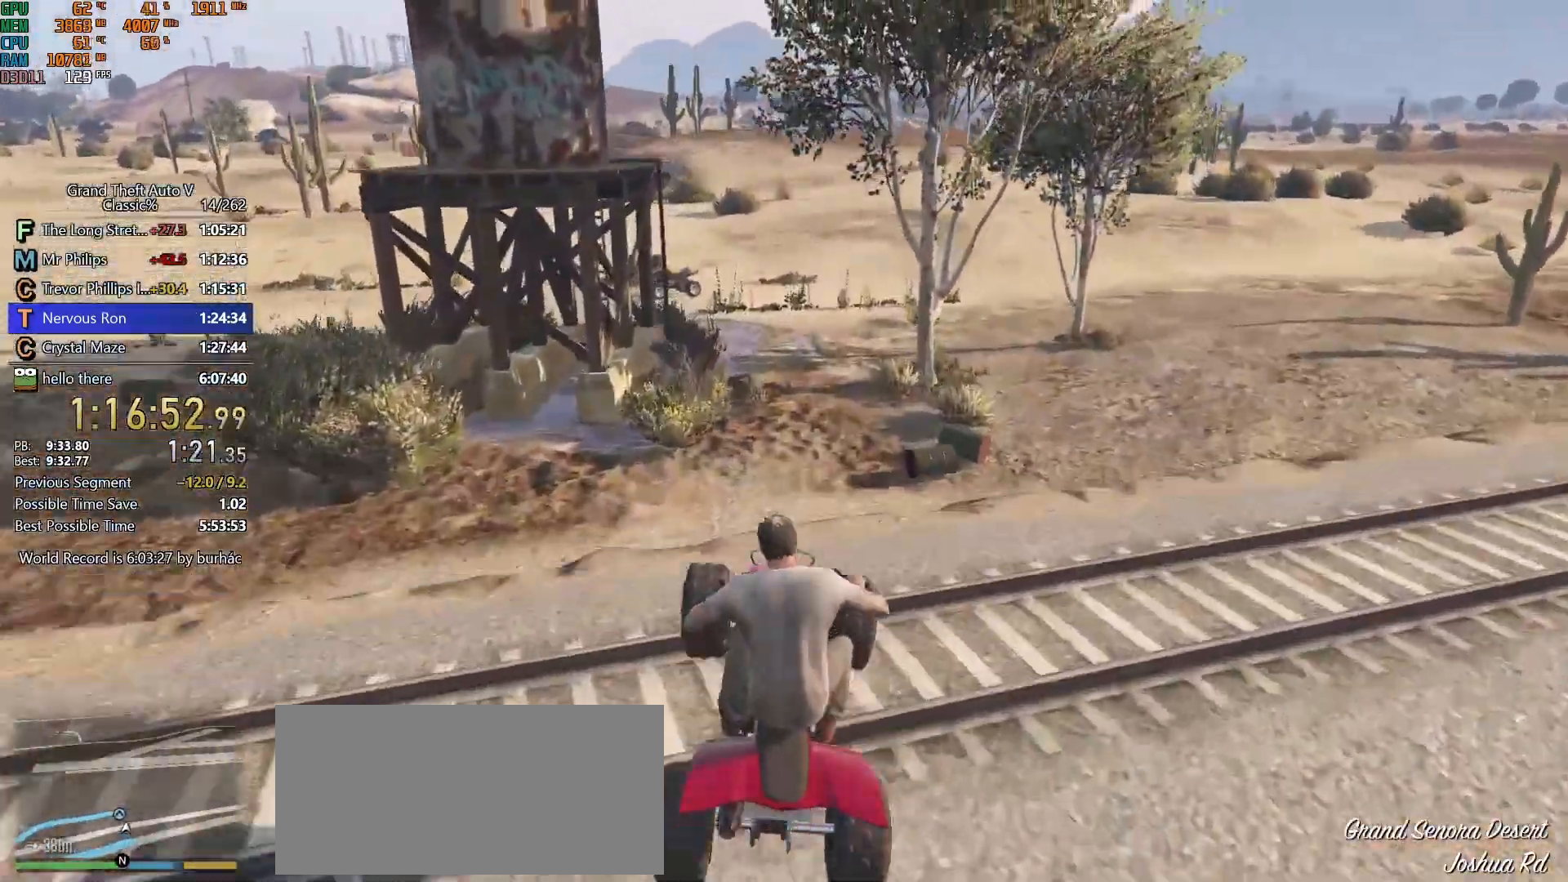
{"keys": [], "mouse": [], "events": [[217, "ctrl", "down"], [217, "w", "down"], [367, "w", "up"], [417, "ctrl", "up"]]}
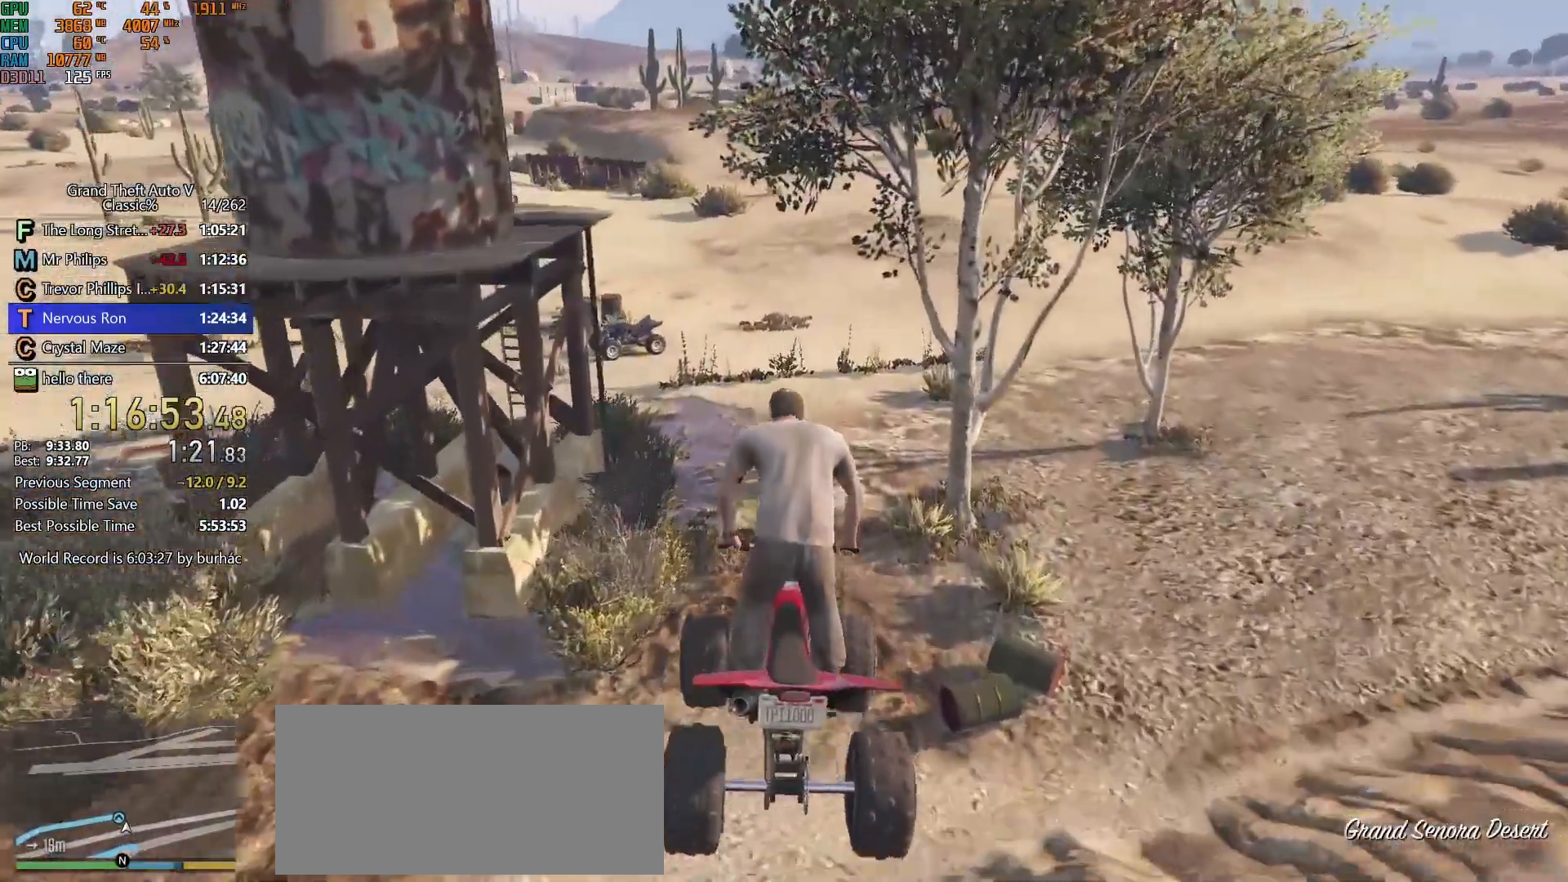
{"keys": [], "mouse": [], "events": []}